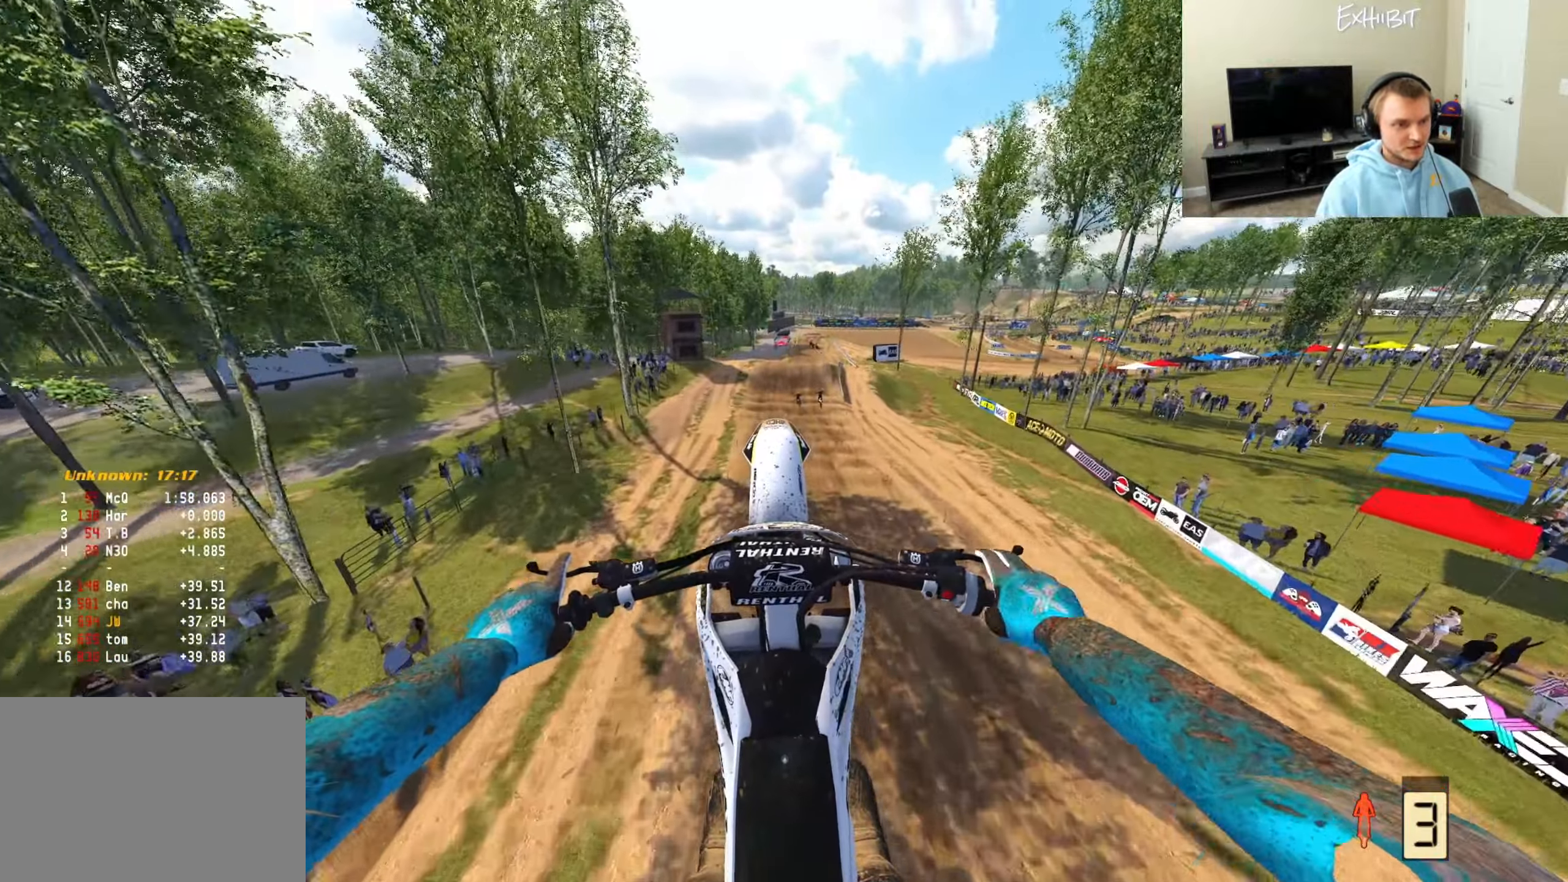
Gameplay with a controller (PlayStation layout); each line is a JSON object with the inputs held at the frame after it. "events" lists button and stick changes between this image and that frame as [ms after this image, input, new state], when the widget could be followed in between.
{"buttons": ["R2"], "left_stick": "center", "right_stick": "up", "events": [[150, "R2", "down"], [200, "right_stick", "up"], [300, "R2", "up"], [467, "R2", "down"]]}
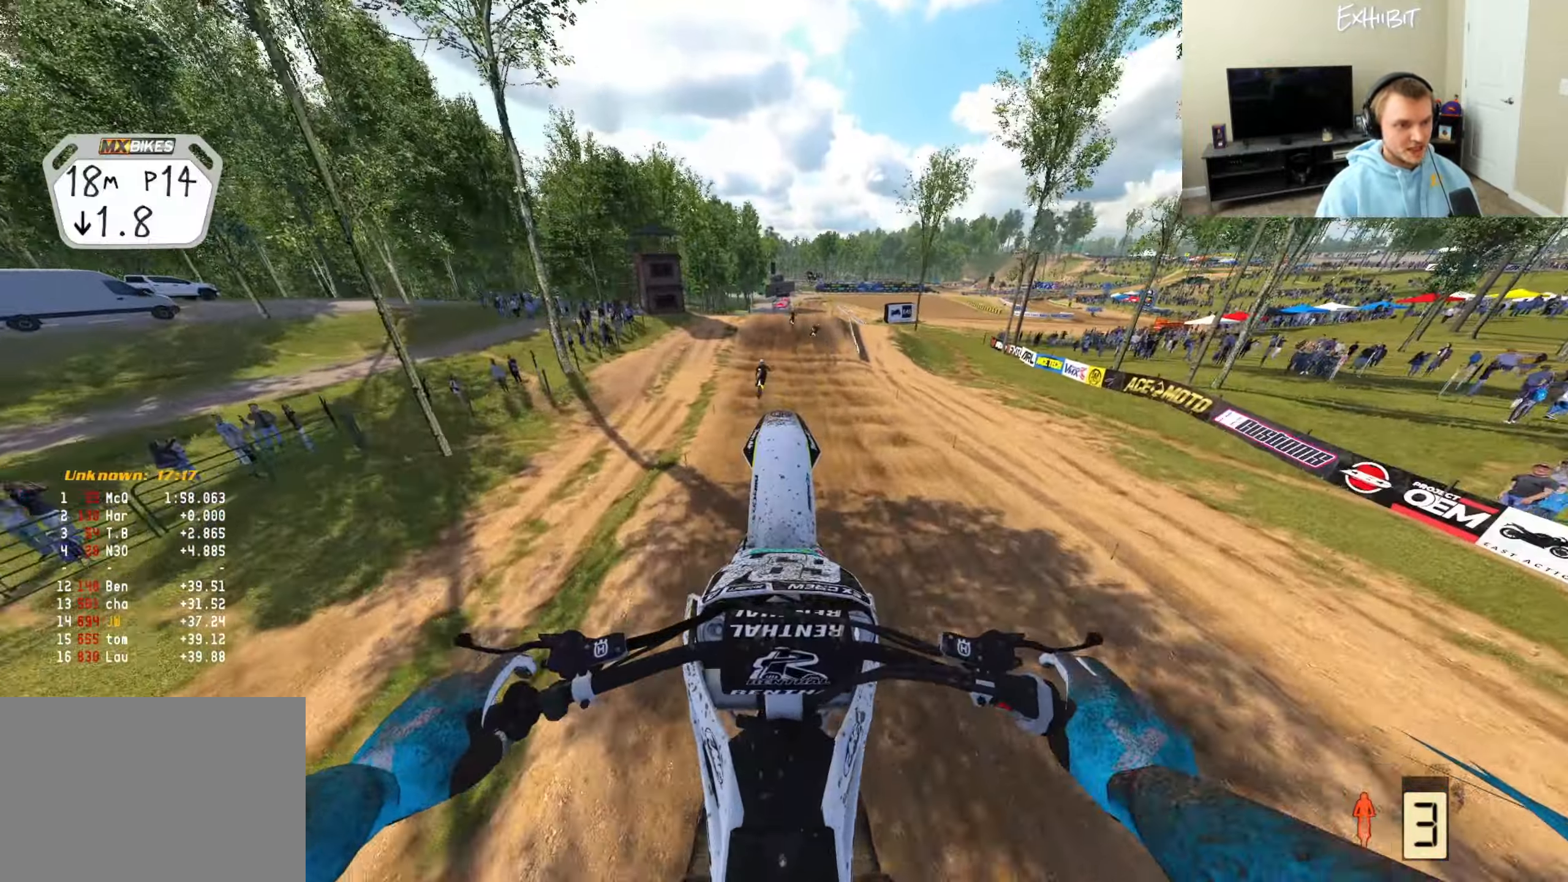
{"buttons": ["R2"], "left_stick": "center", "right_stick": "center", "events": [[250, "right_stick", "center"]]}
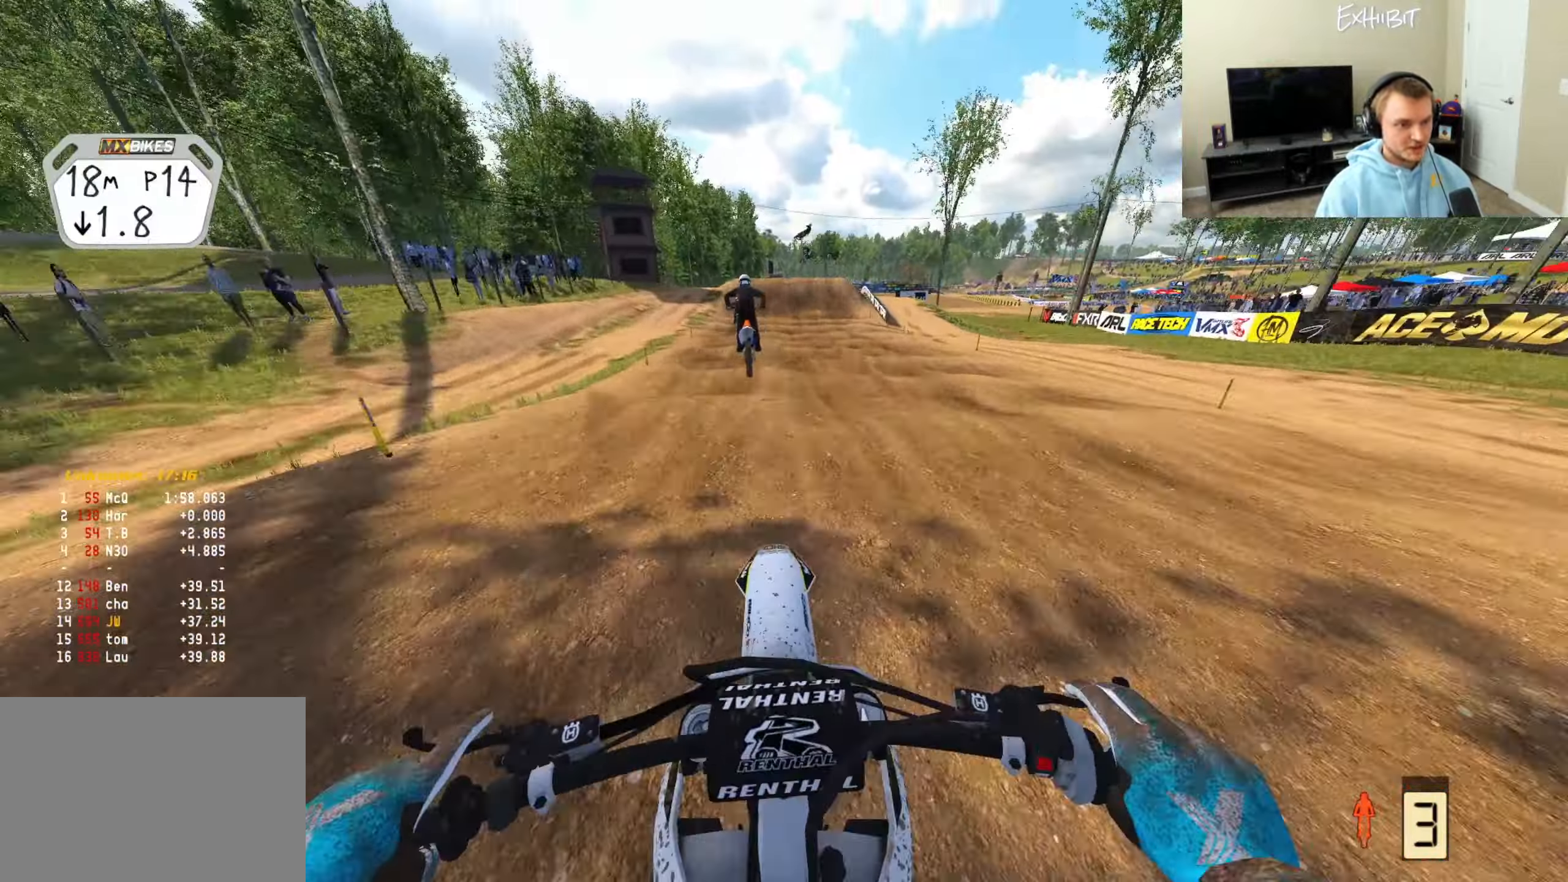
{"buttons": ["R2"], "left_stick": "center", "right_stick": "up", "events": [[83, "right_stick", "up"], [267, "left_stick", "right"], [417, "R2", "up"], [467, "R2", "down"], [500, "left_stick", "center"]]}
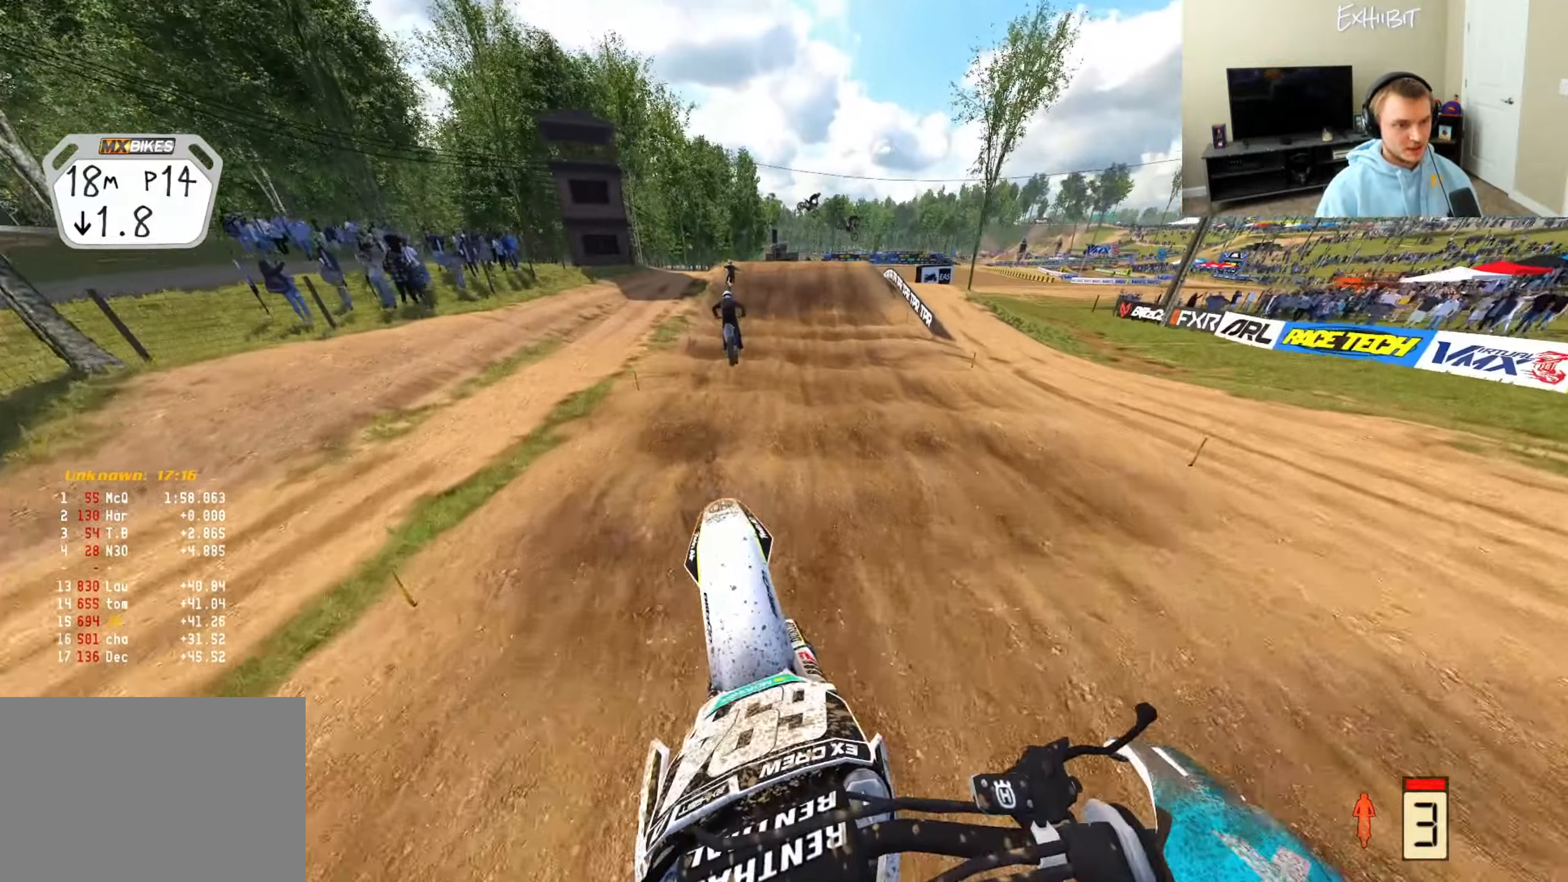
{"buttons": ["R2"], "left_stick": "center", "right_stick": "down", "events": [[217, "right_stick", "center"], [283, "right_stick", "down"]]}
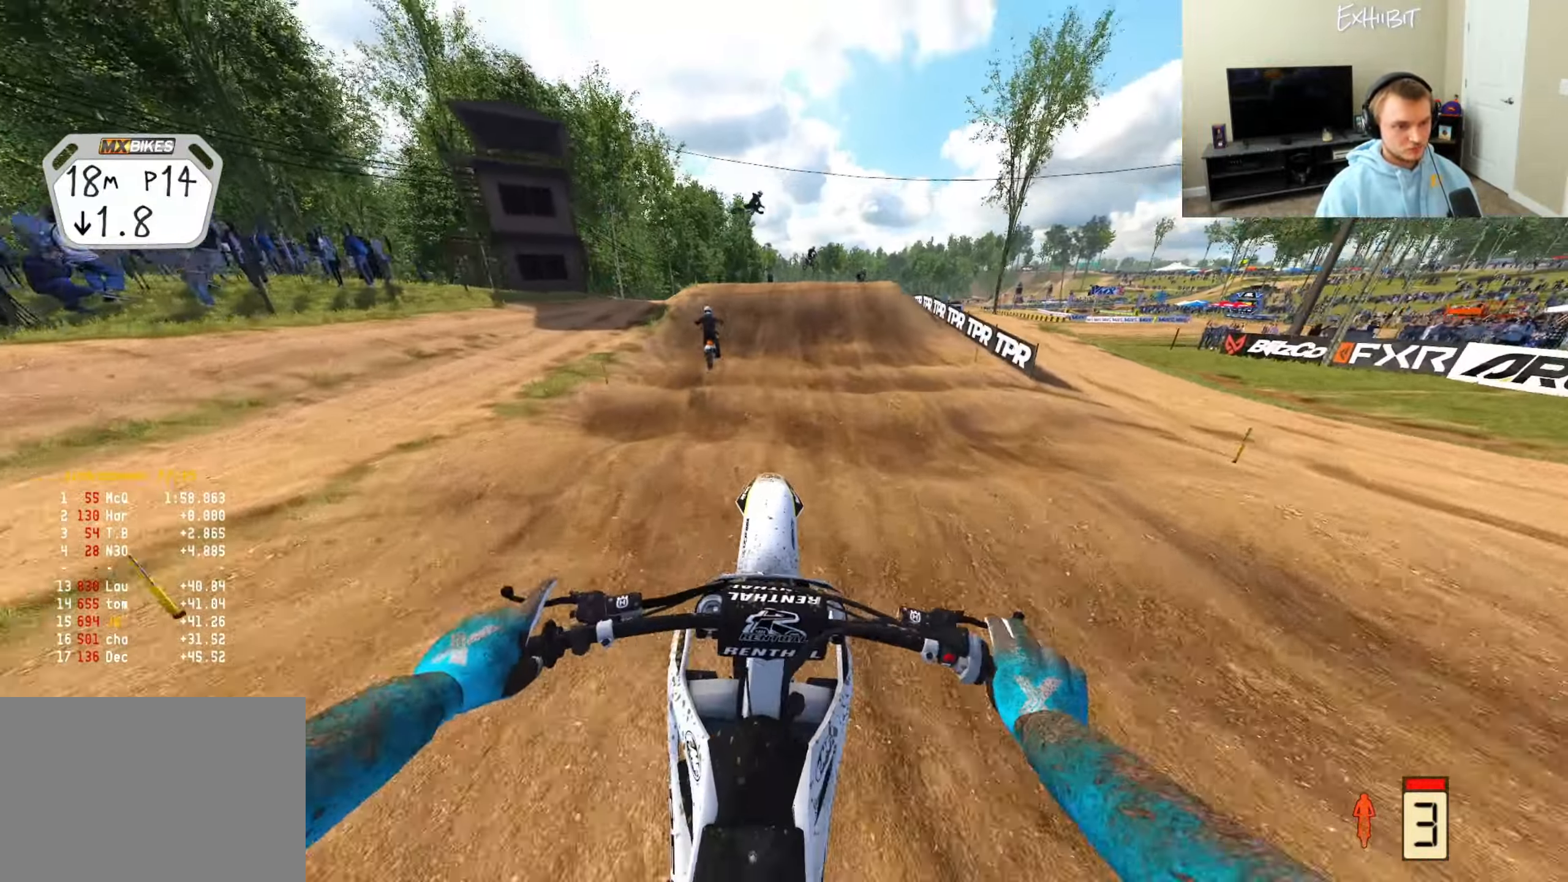
{"buttons": ["R2"], "left_stick": "center", "right_stick": "down", "events": []}
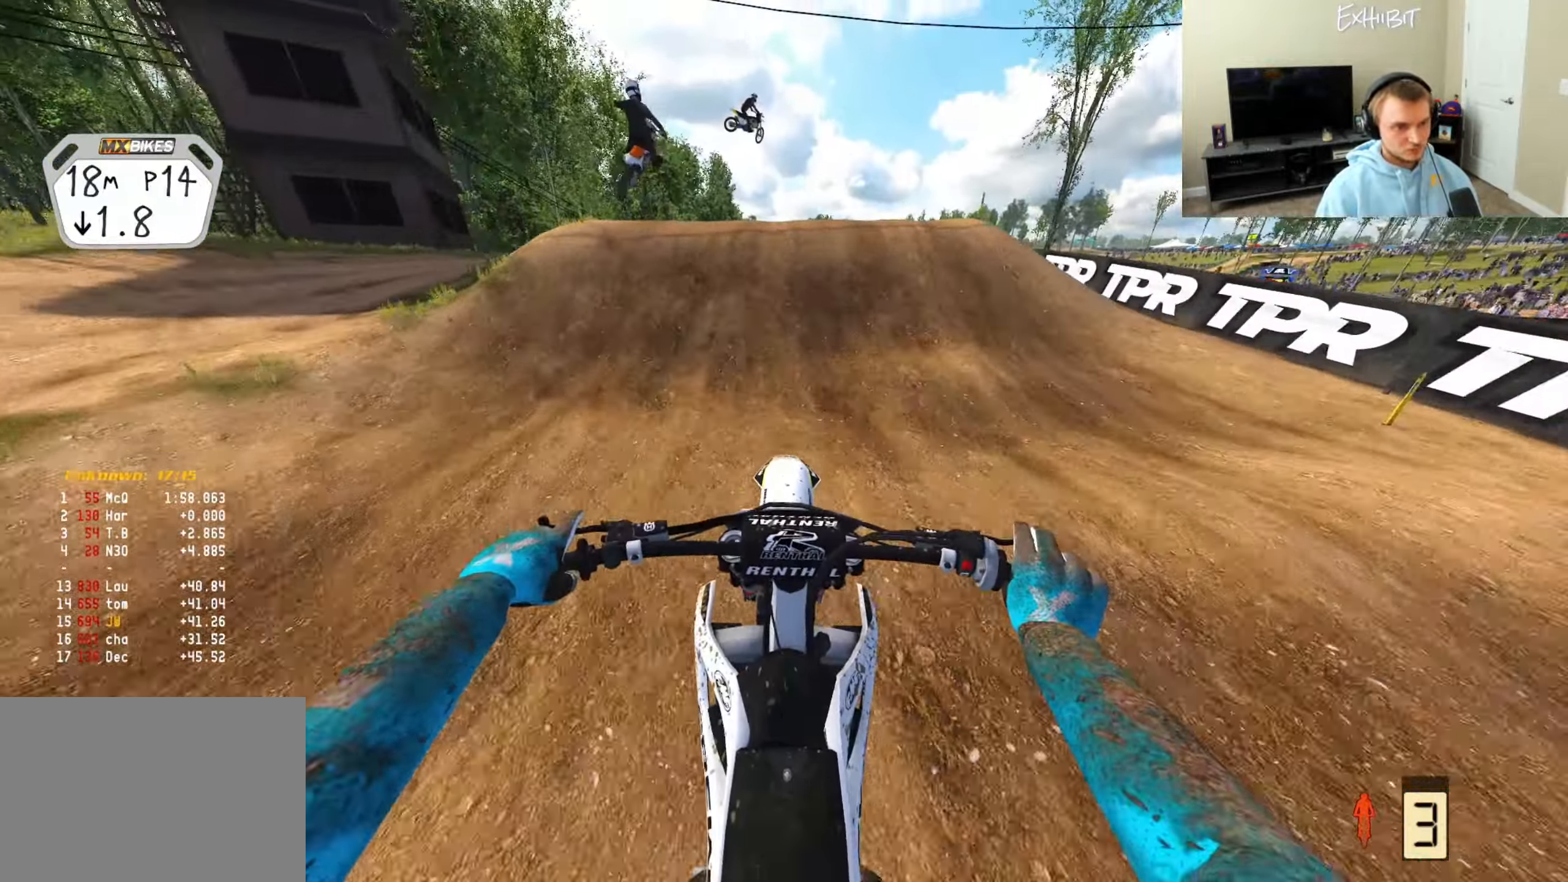
{"buttons": [], "left_stick": "center", "right_stick": "up-left", "events": [[50, "R2", "up"], [83, "right_stick", "center"], [100, "CROSS", "down"], [217, "CROSS", "up"], [250, "R3", "down"], [267, "L2", "down"], [267, "right_stick", "up-left"], [400, "R3", "up"], [500, "L2", "up"]]}
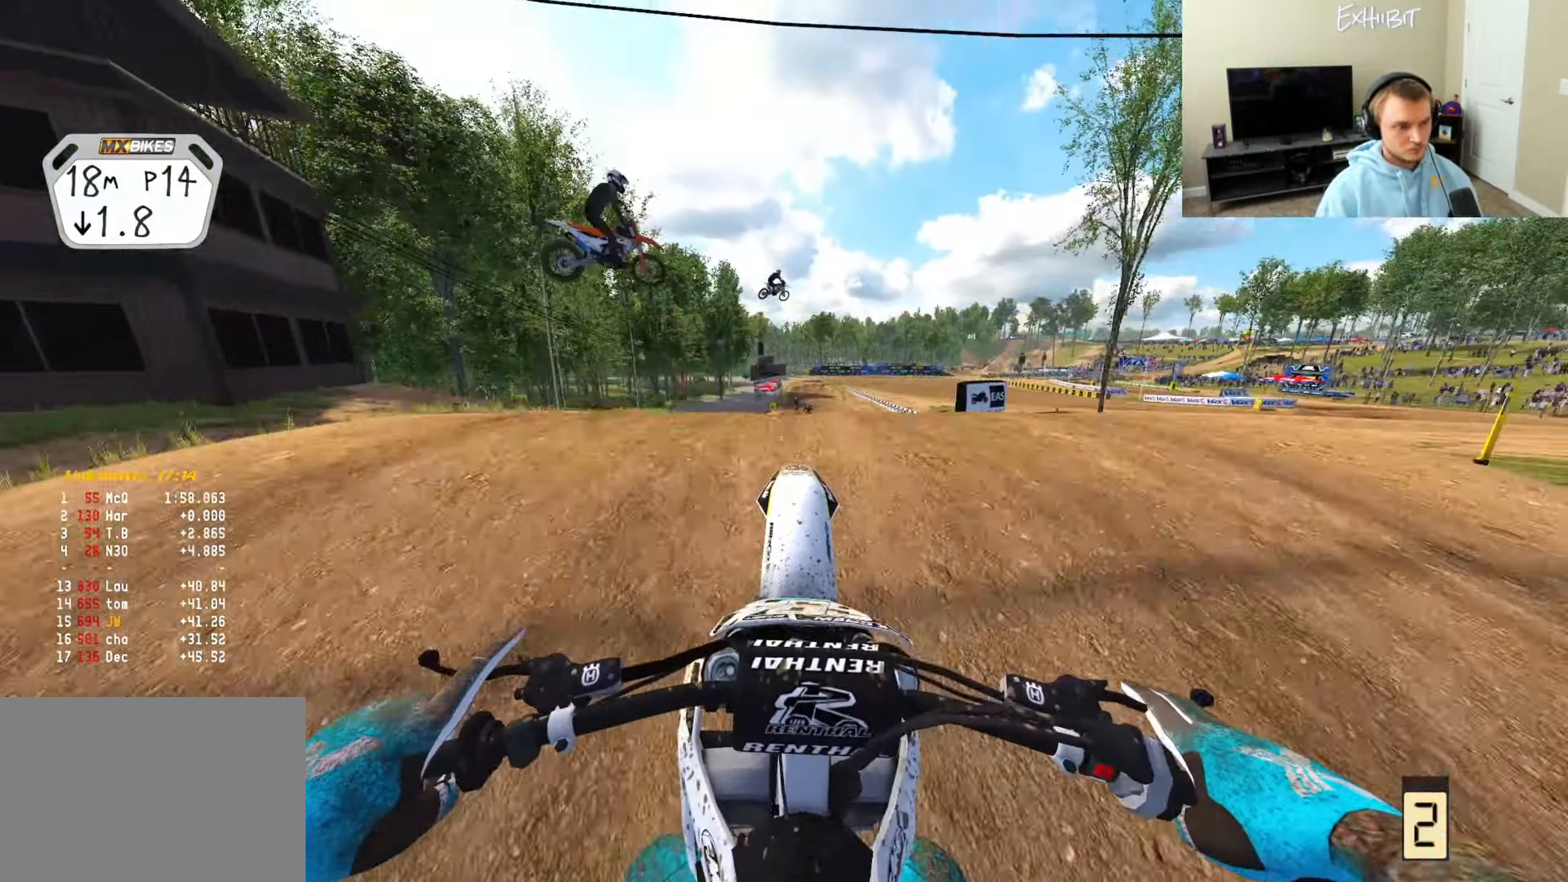
{"buttons": [], "left_stick": "center", "right_stick": "center", "events": [[17, "right_stick", "center"], [167, "R2", "down"], [183, "R3", "down"], [200, "right_stick", "down-left"], [333, "R3", "up"], [383, "right_stick", "center"], [433, "R2", "up"]]}
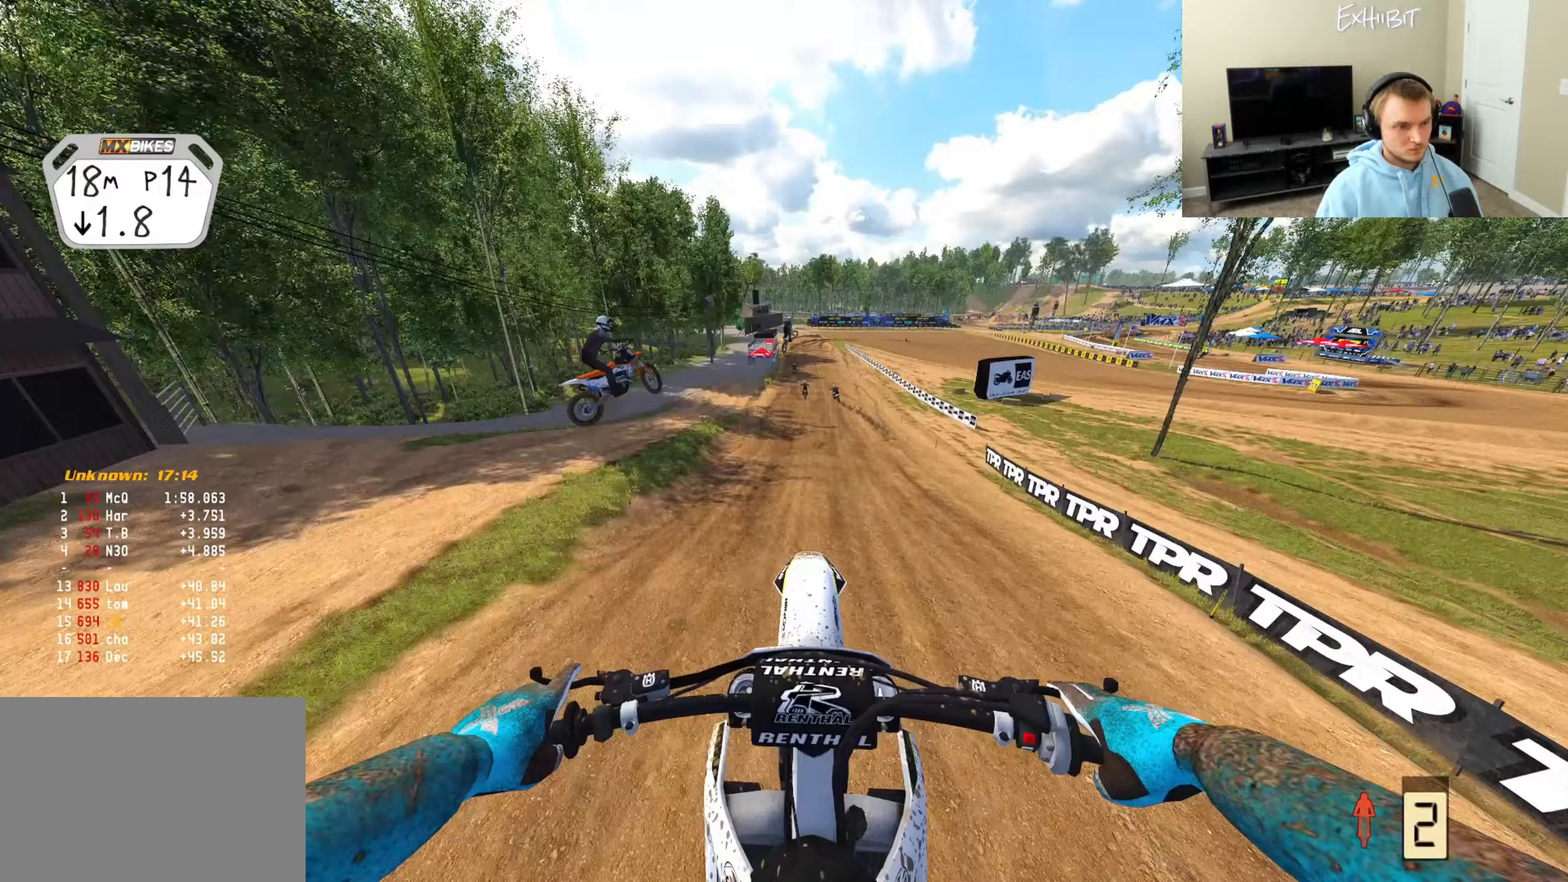
{"buttons": ["R2"], "left_stick": "center", "right_stick": "up", "events": [[50, "R2", "down"], [200, "right_stick", "up"]]}
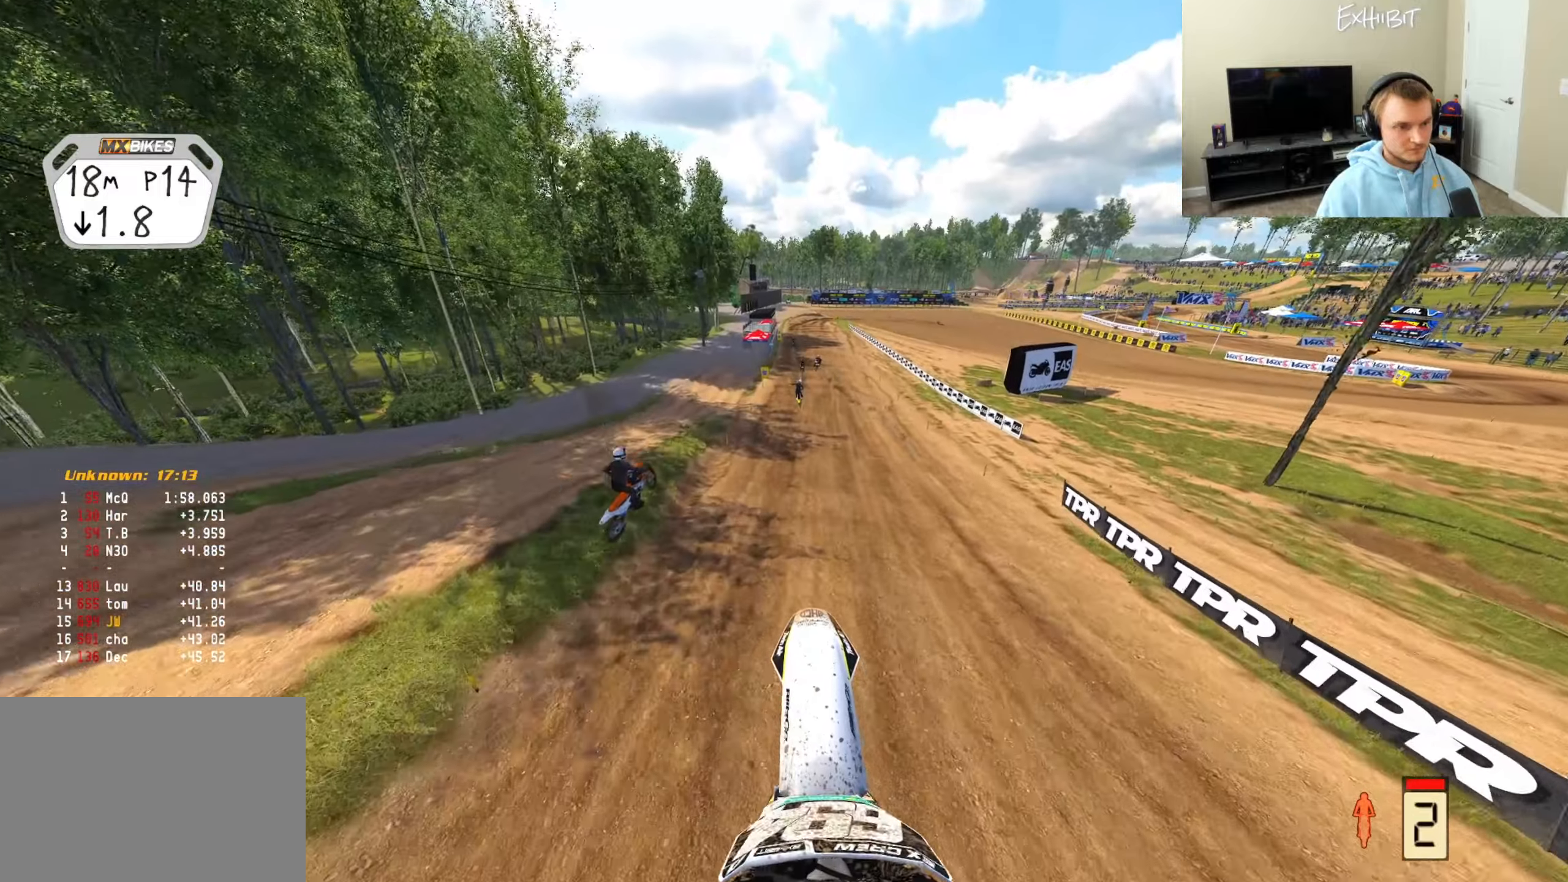
{"buttons": ["R2"], "left_stick": "center", "right_stick": "up", "events": []}
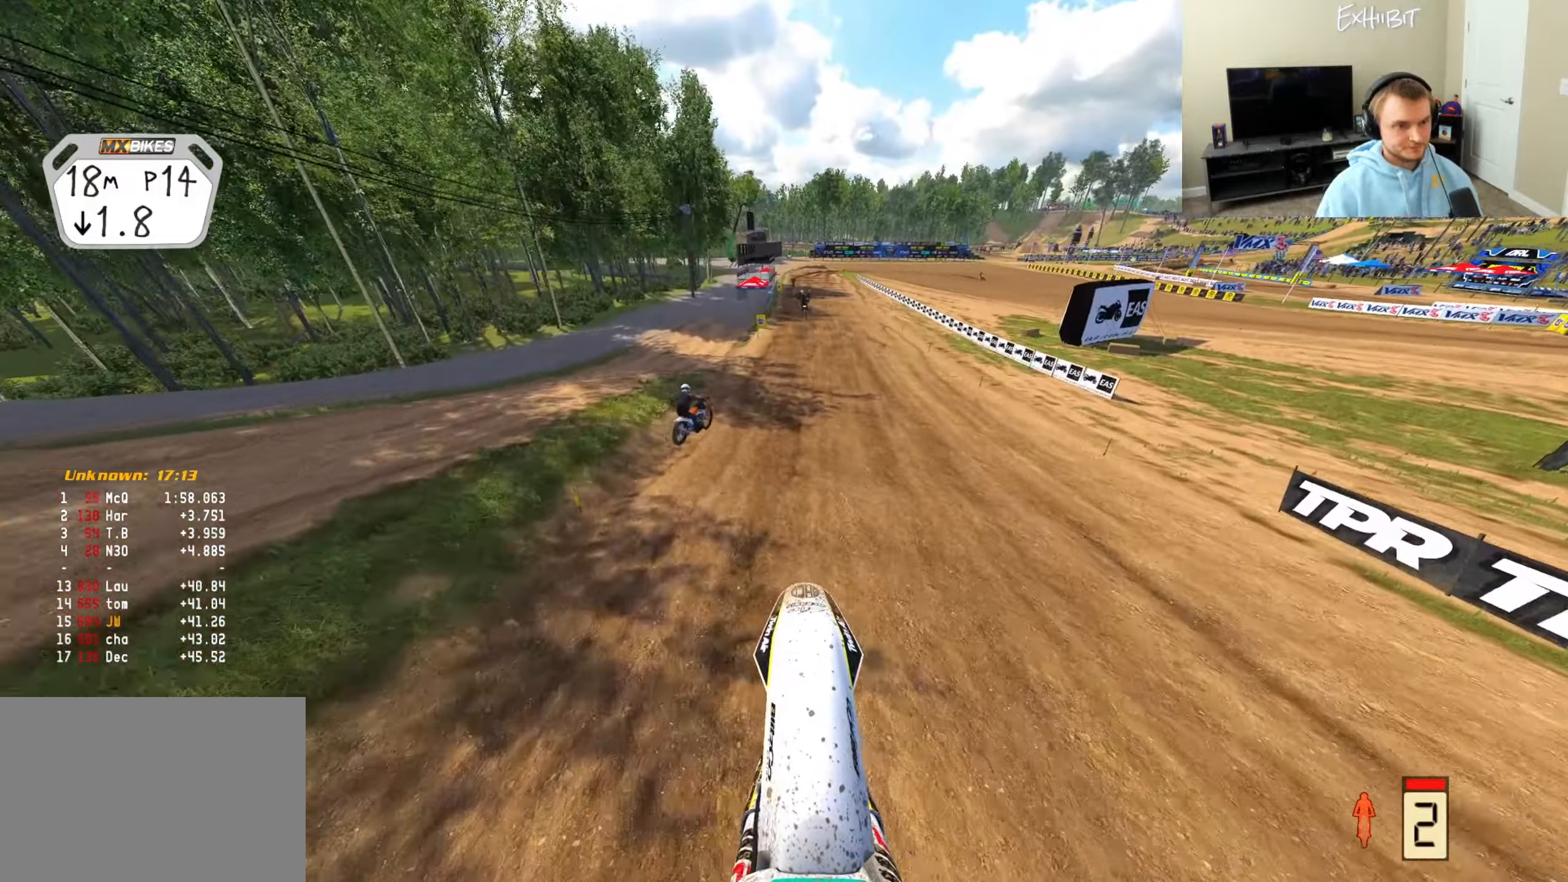
{"buttons": ["R2"], "left_stick": "center", "right_stick": "up-left", "events": [[100, "right_stick", "center"], [133, "R3", "down"], [267, "R3", "up"], [267, "right_stick", "left"], [433, "right_stick", "up-left"]]}
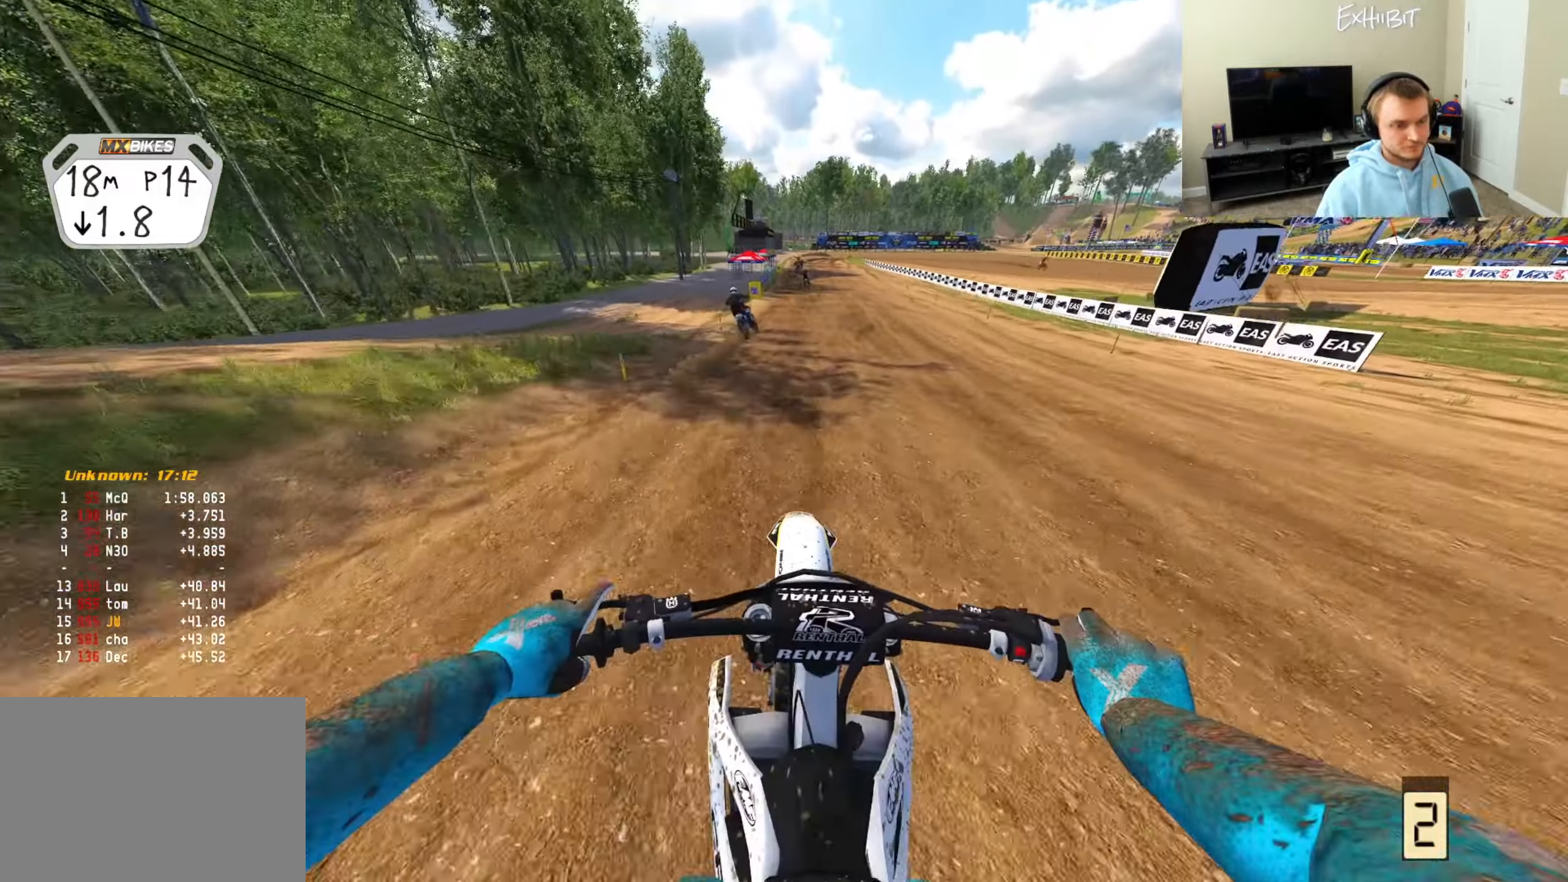
{"buttons": ["R2"], "left_stick": "center", "right_stick": "down-left", "events": [[217, "left_stick", "right"], [300, "TRIANGLE", "down"], [333, "left_stick", "center"], [400, "TRIANGLE", "up"], [400, "right_stick", "down-left"]]}
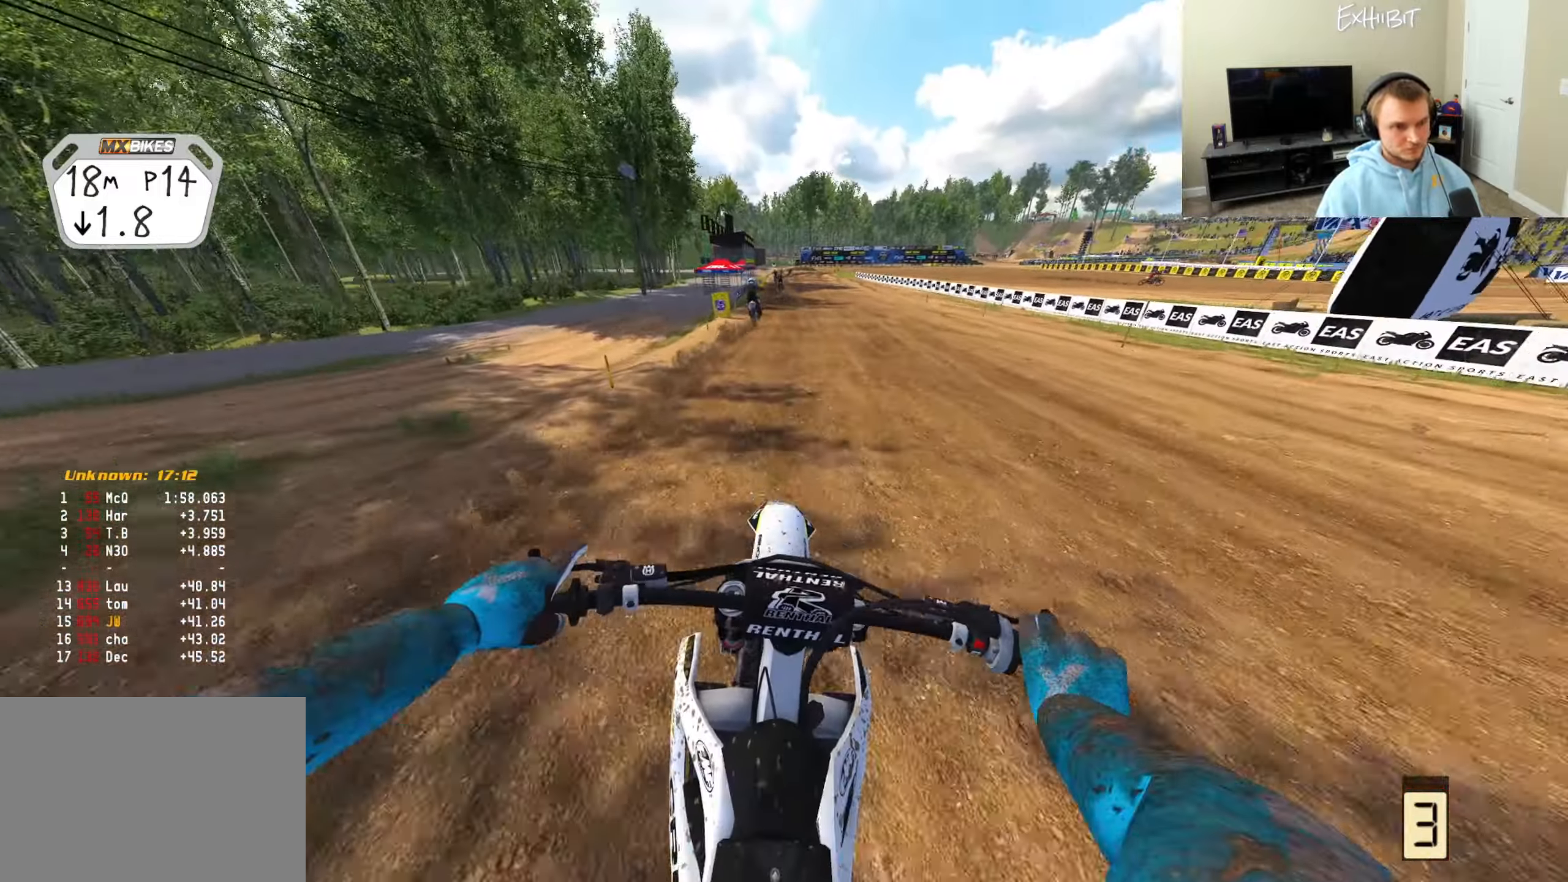
{"buttons": ["R2"], "left_stick": "center", "right_stick": "down-left", "events": []}
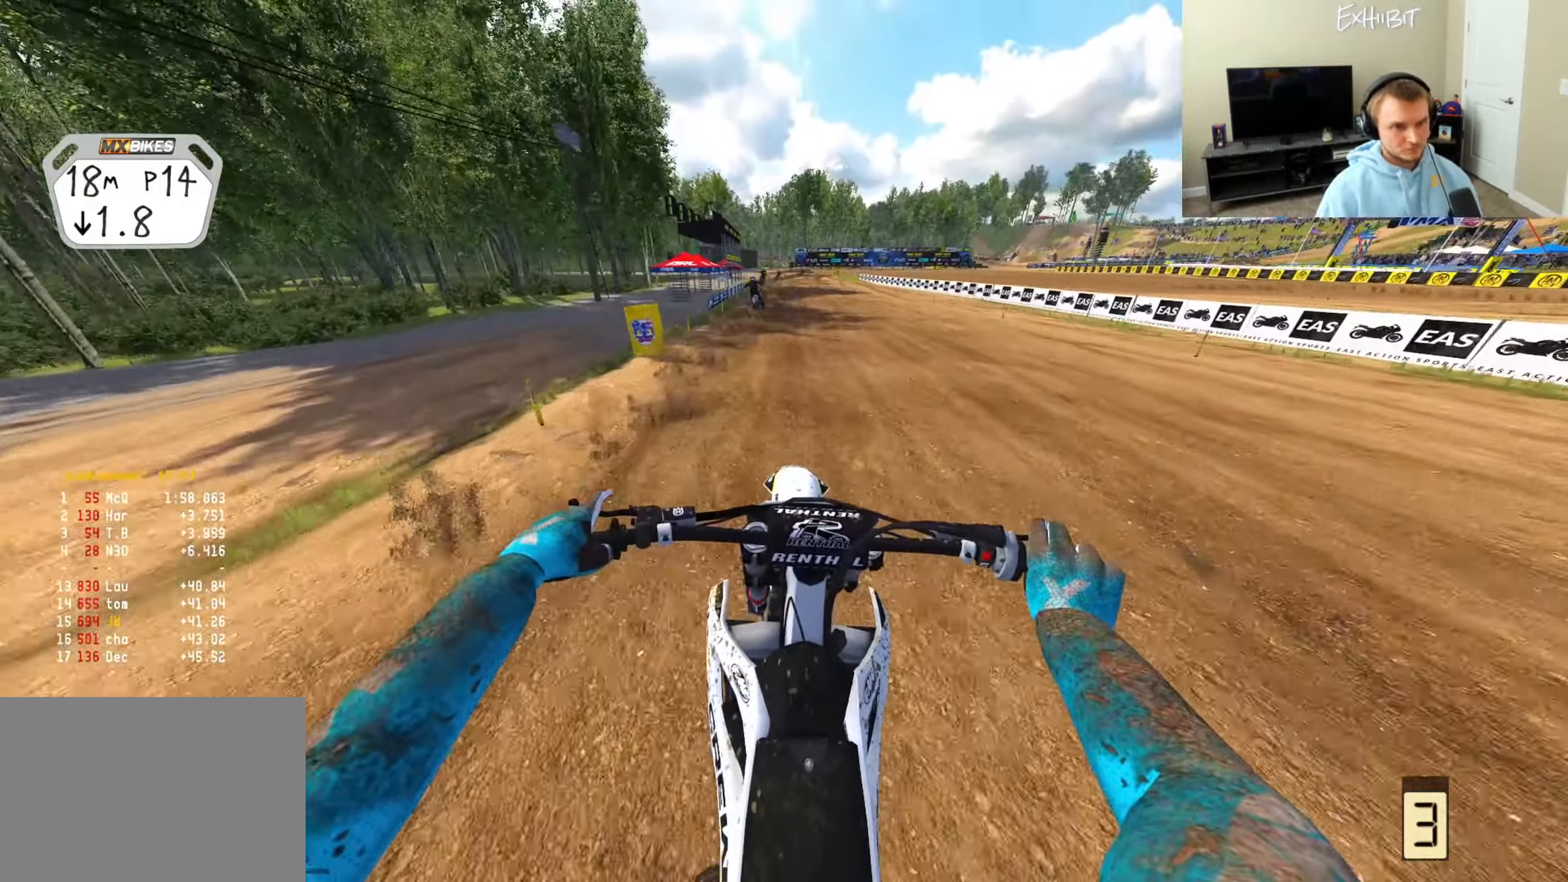
{"buttons": ["R2"], "left_stick": "center", "right_stick": "down-right", "events": [[33, "R3", "down"], [167, "R3", "up"], [317, "right_stick", "down"], [500, "right_stick", "down-right"]]}
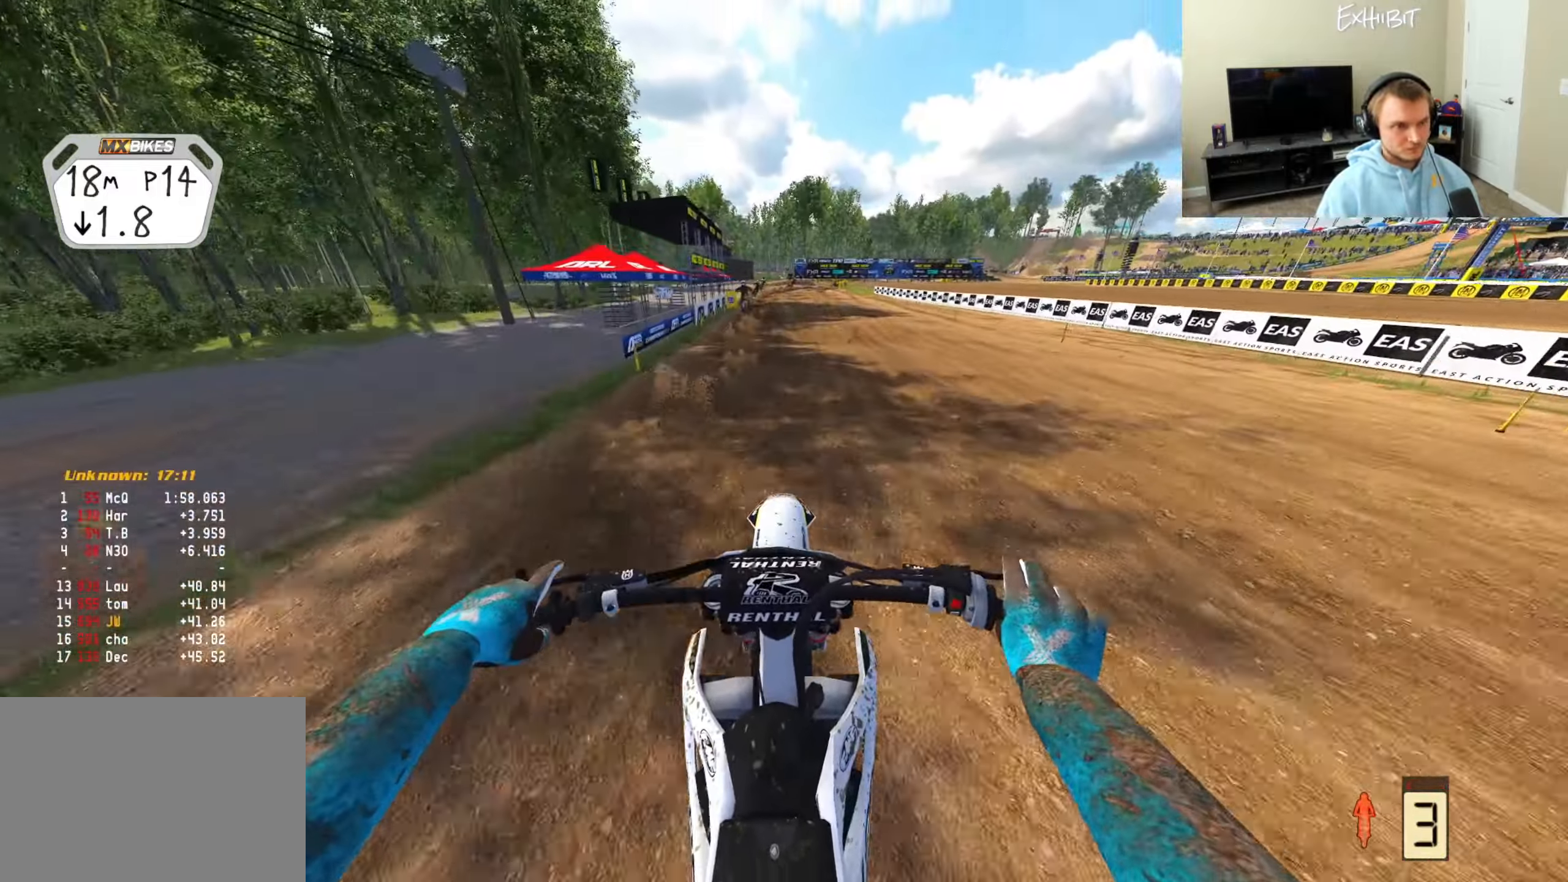
{"buttons": ["R2"], "left_stick": "center", "right_stick": "down-right", "events": []}
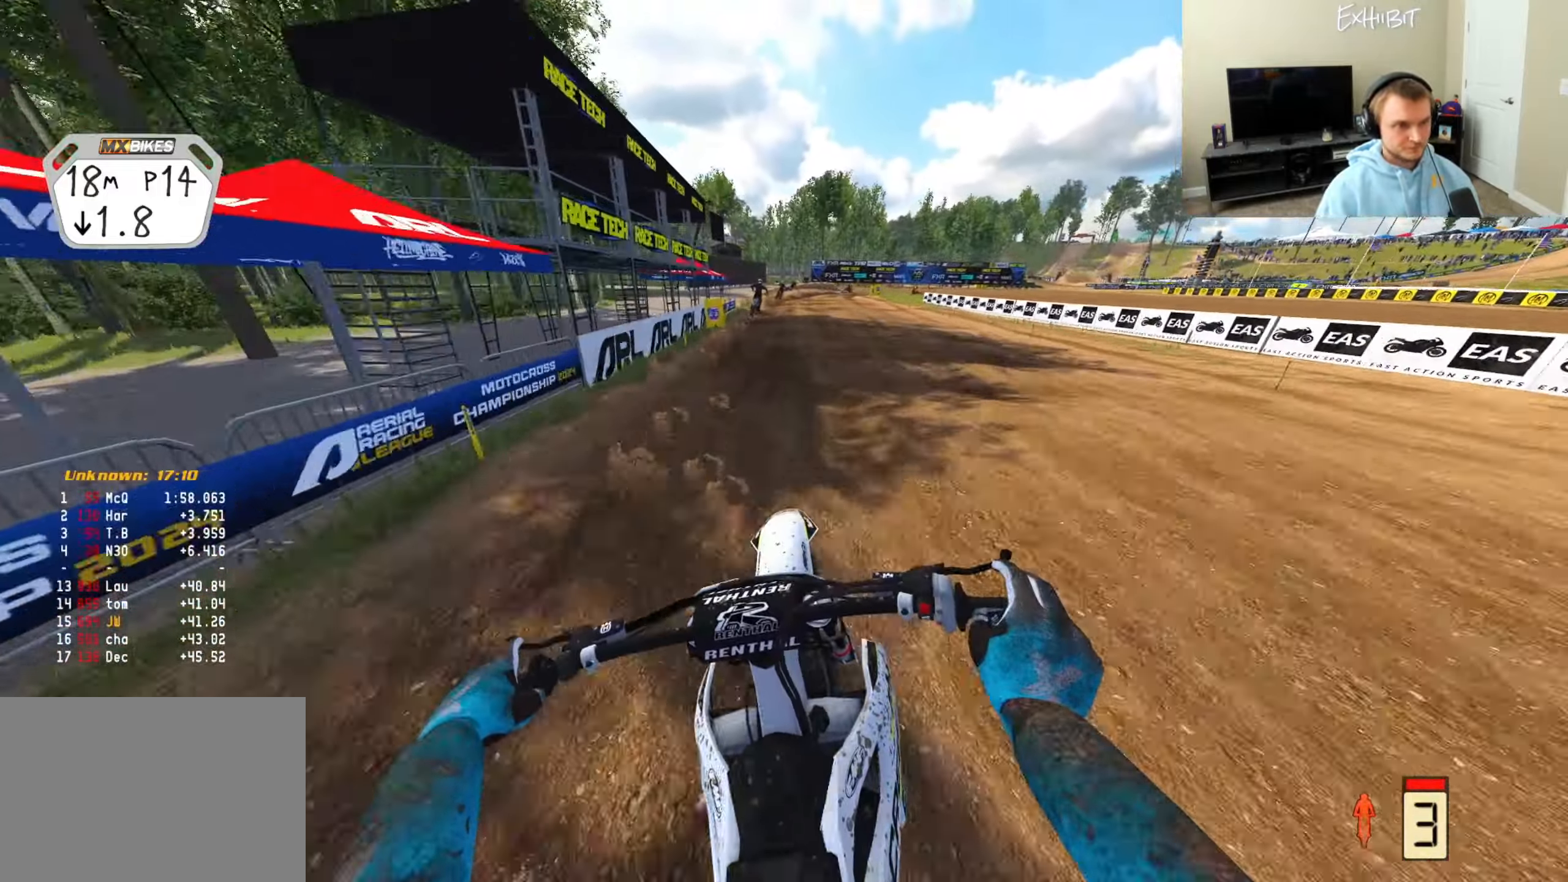
{"buttons": ["CROSS"], "left_stick": "center", "right_stick": "down", "events": [[383, "right_stick", "down"], [400, "R2", "up"], [450, "CROSS", "down"]]}
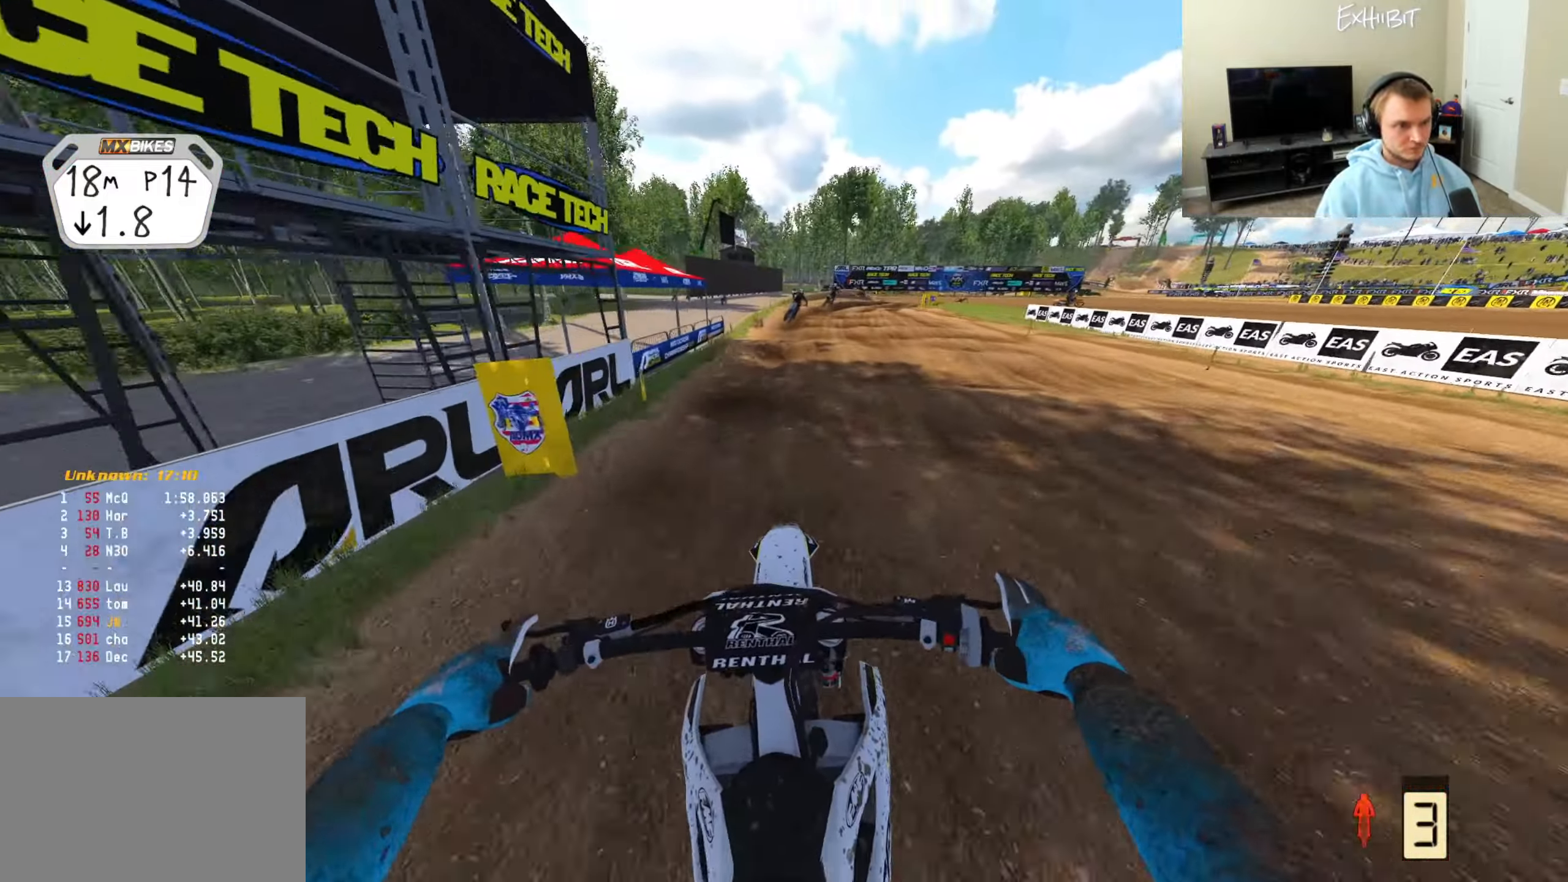
{"buttons": [], "left_stick": "right", "right_stick": "down-left", "events": [[50, "CROSS", "up"], [117, "left_stick", "right"], [167, "R2", "down"], [217, "right_stick", "down-left"], [283, "R2", "up"]]}
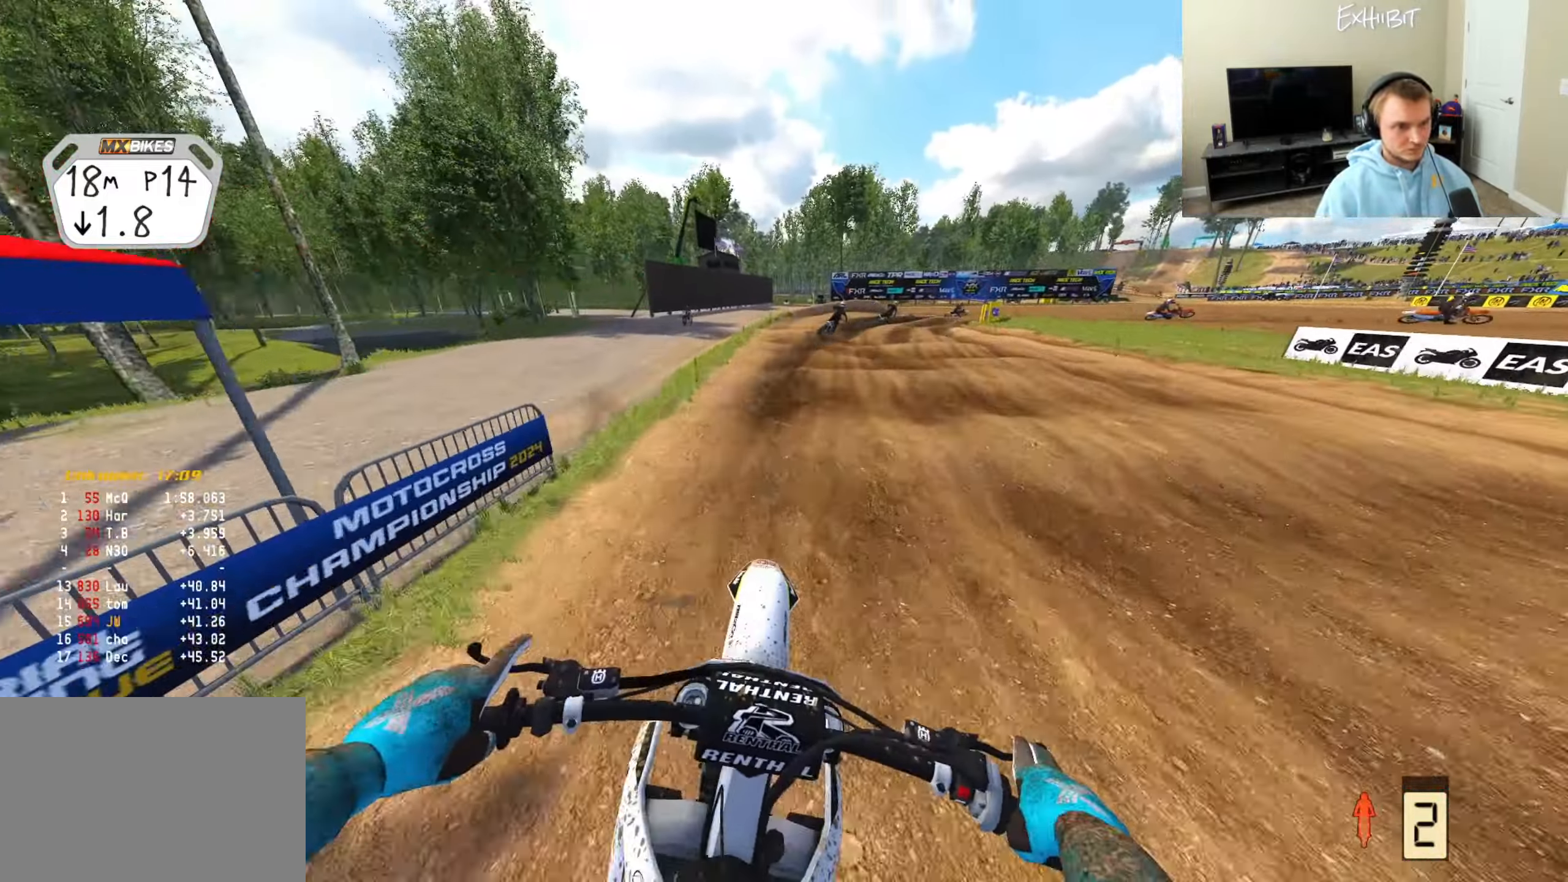
{"buttons": [], "left_stick": "right", "right_stick": "down-left", "events": []}
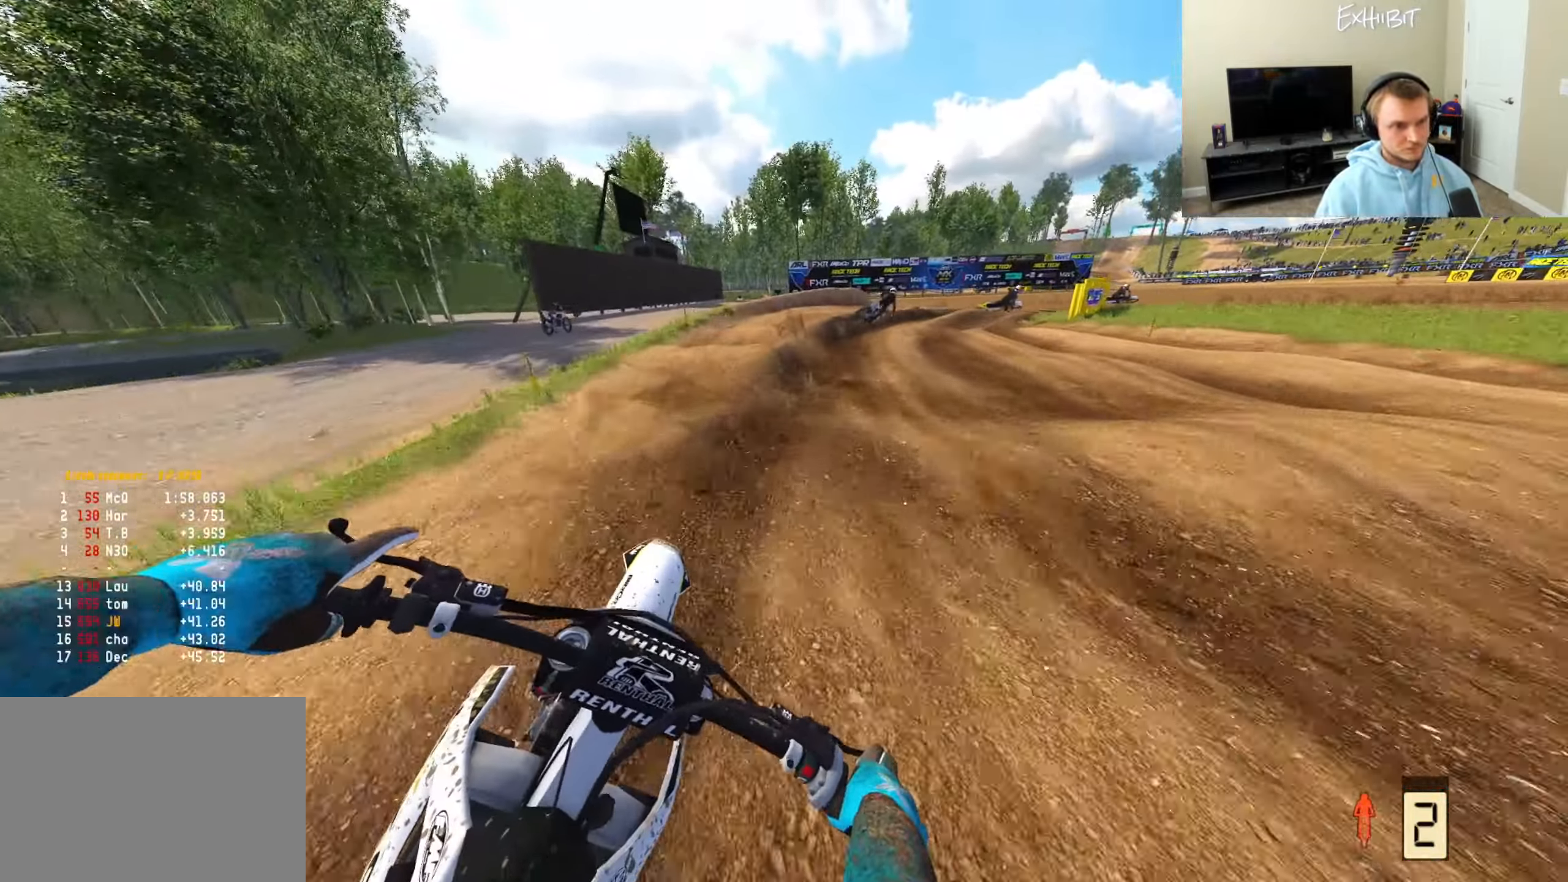
{"buttons": [], "left_stick": "right", "right_stick": "down-left", "events": []}
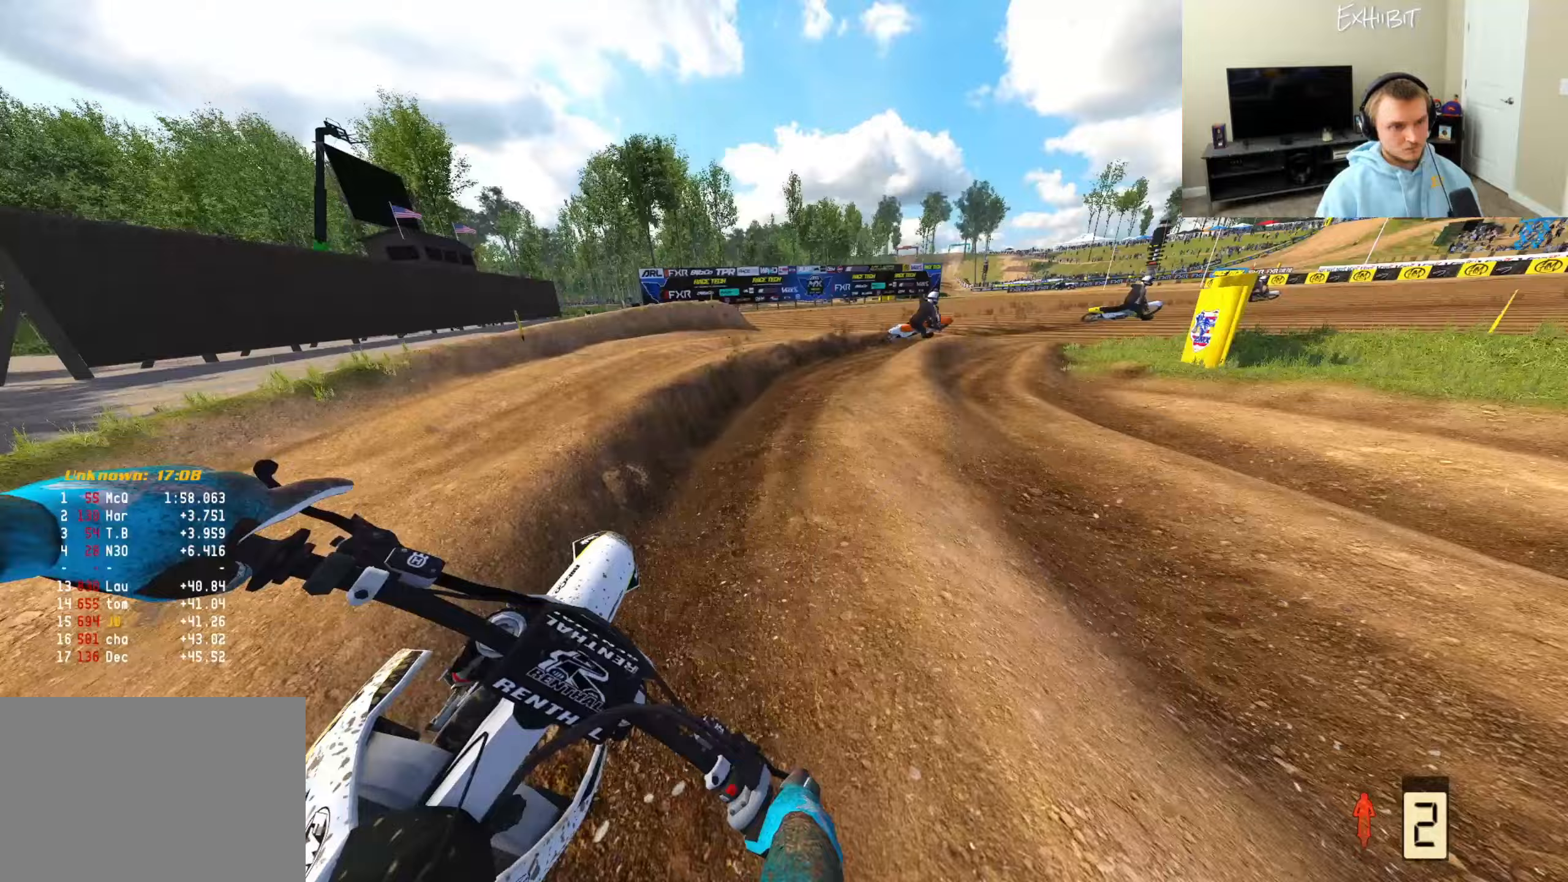
{"buttons": [], "left_stick": "right", "right_stick": "down-left", "events": [[183, "R3", "down"], [317, "R3", "up"]]}
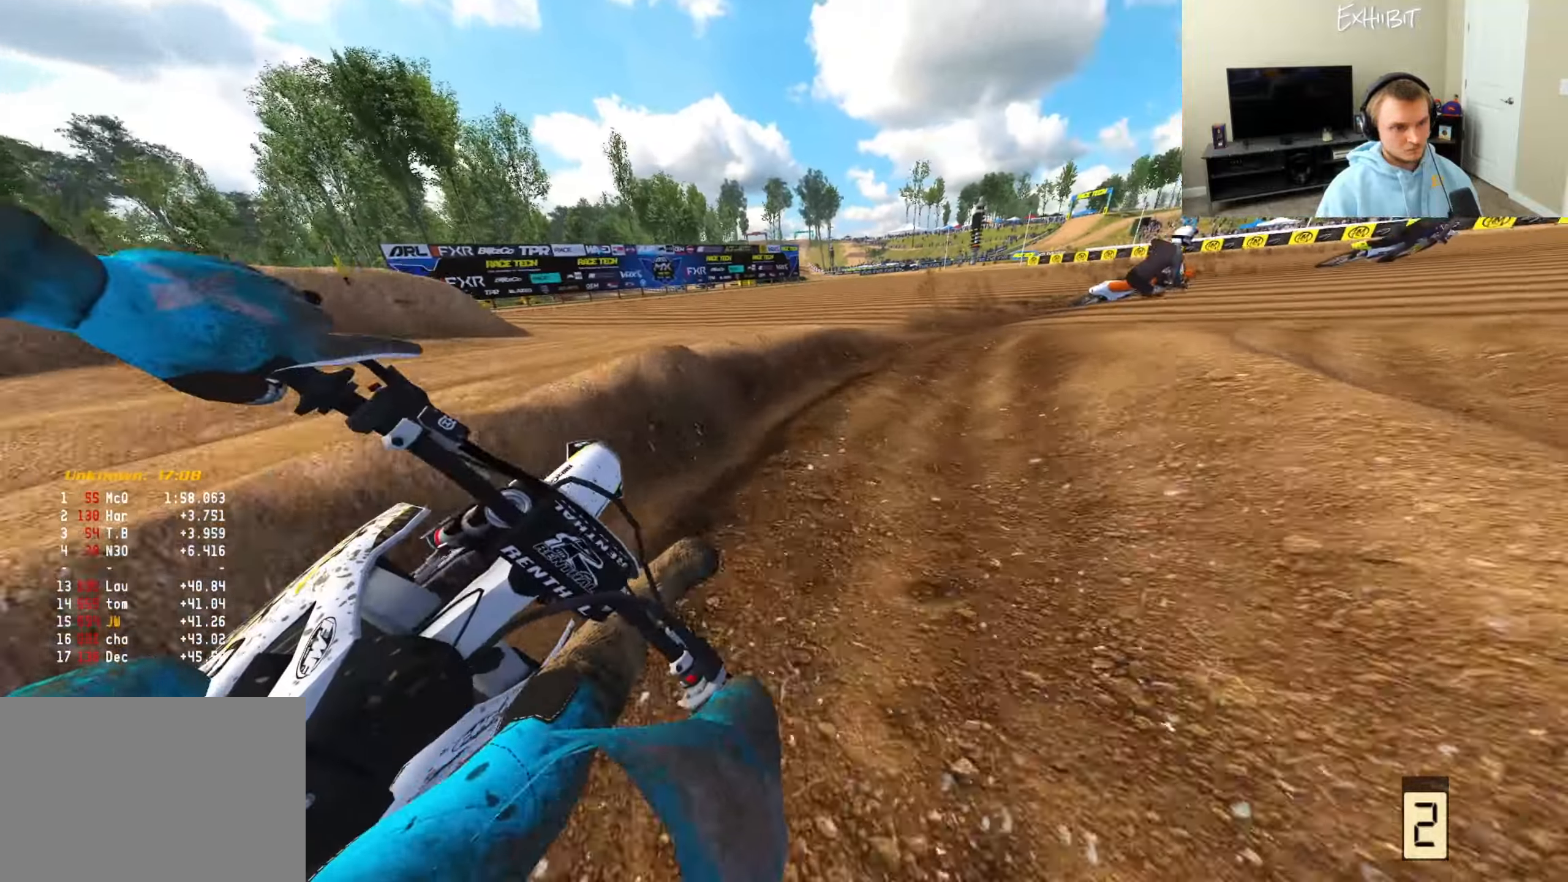
{"buttons": ["R2"], "left_stick": "right", "right_stick": "left", "events": [[383, "R2", "down"], [450, "right_stick", "left"]]}
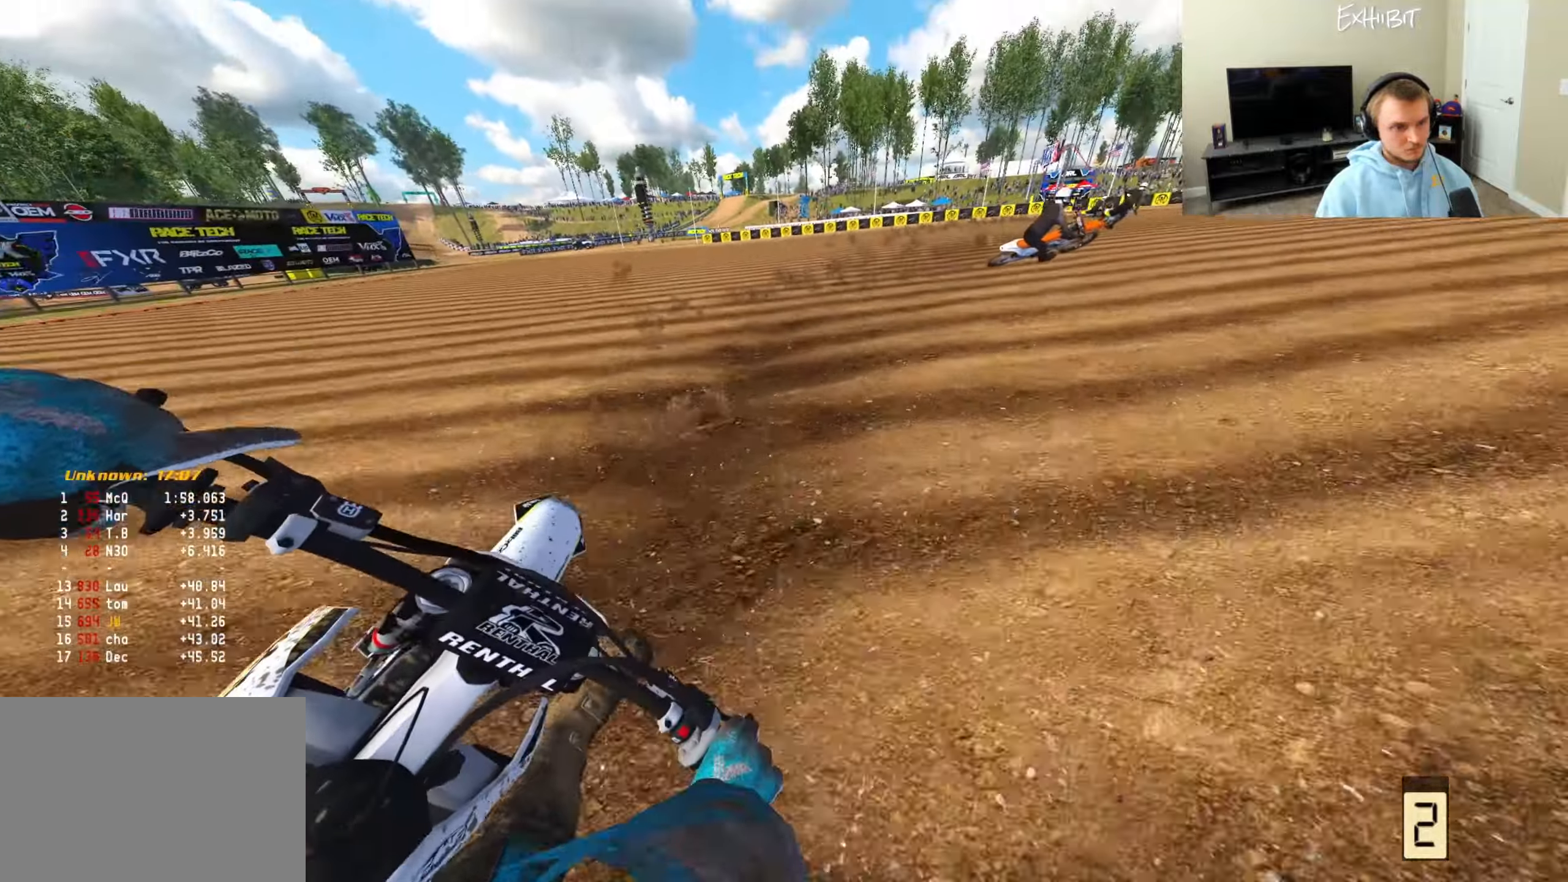
{"buttons": ["R2"], "left_stick": "right", "right_stick": "left", "events": []}
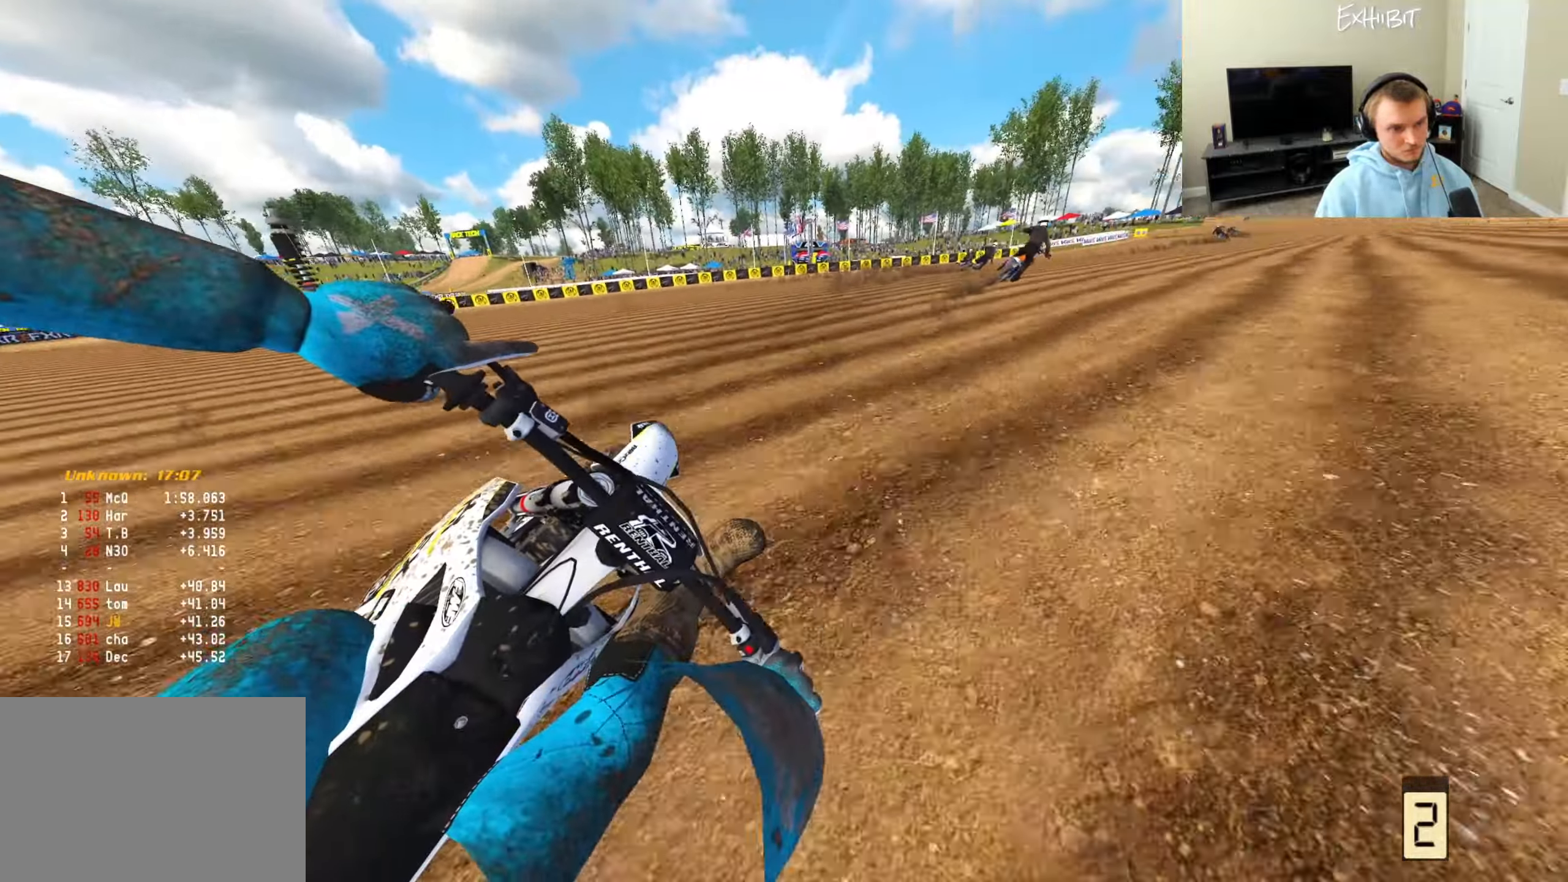
{"buttons": ["R2"], "left_stick": "right", "right_stick": "left", "events": []}
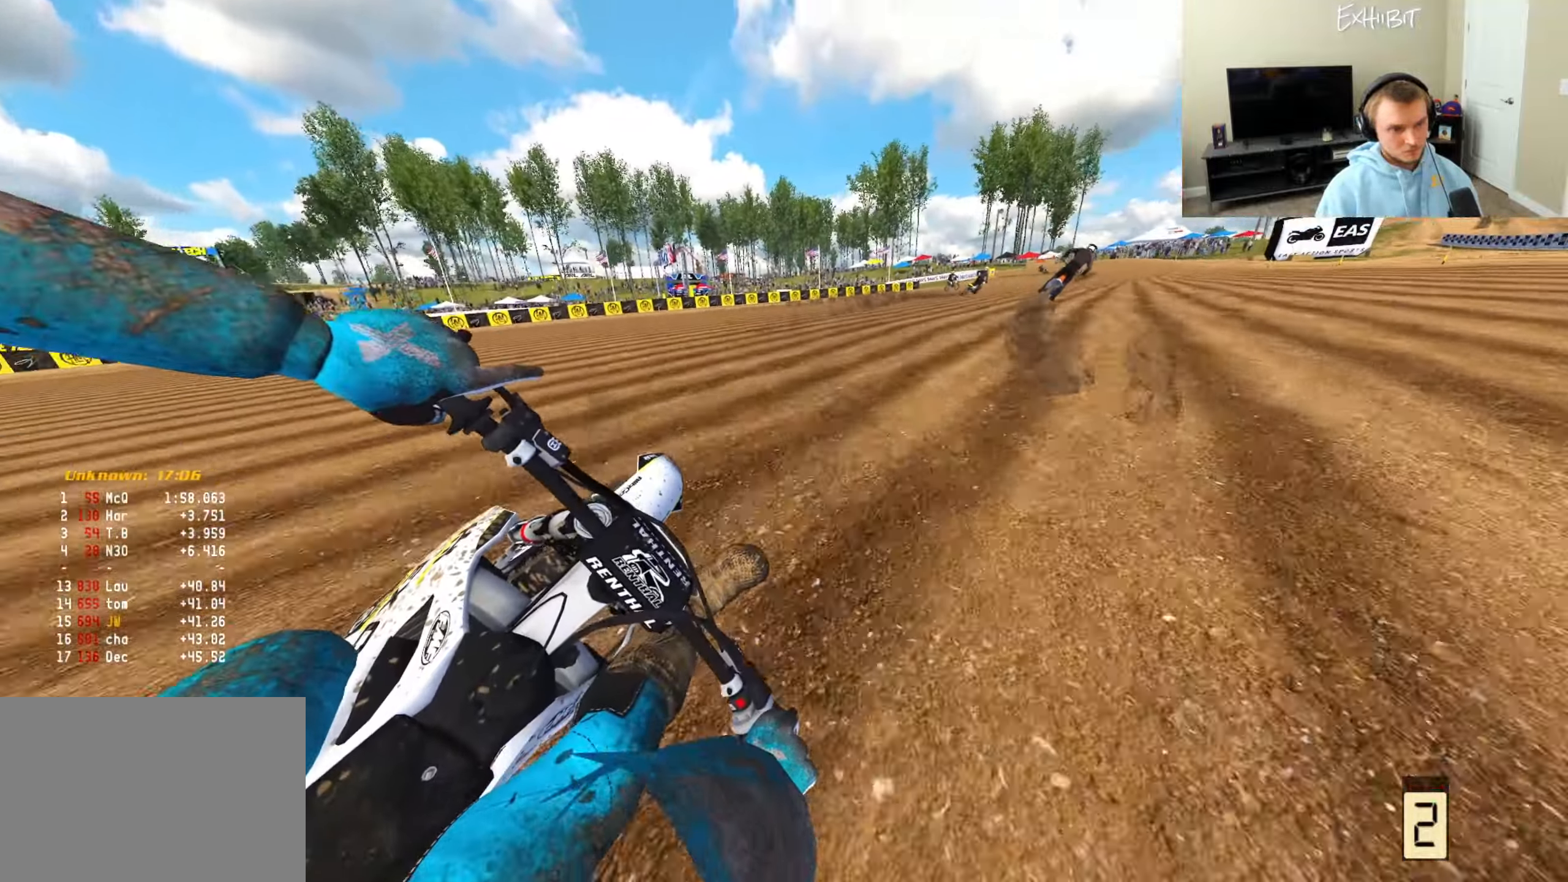
{"buttons": ["R2"], "left_stick": "right", "right_stick": "left", "events": []}
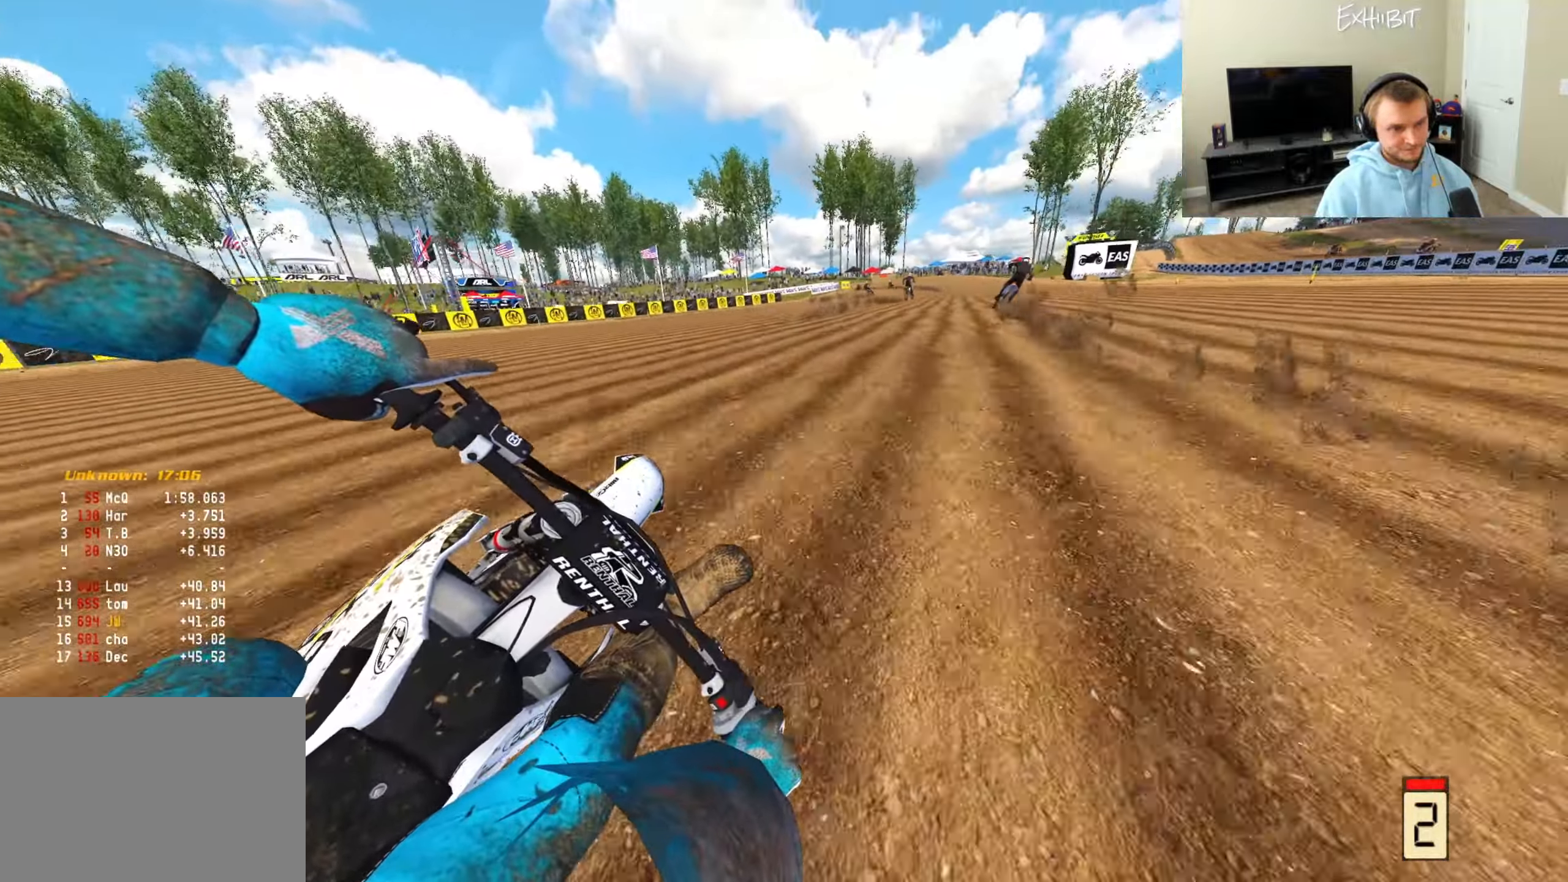
{"buttons": ["R2"], "left_stick": "right", "right_stick": "left", "events": [[117, "R3", "down"], [267, "R3", "up"]]}
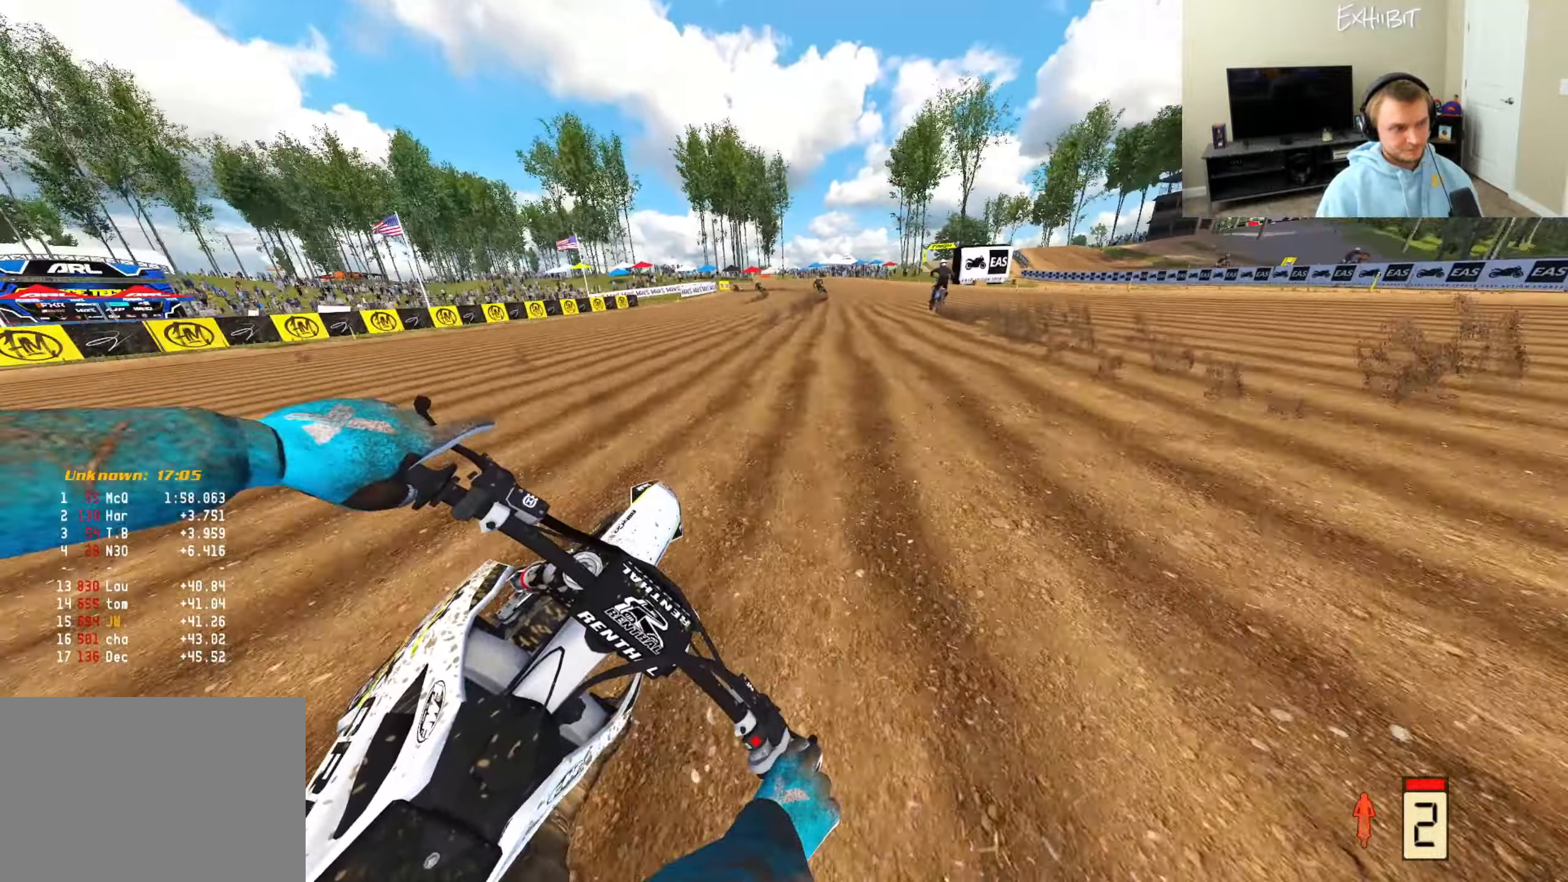
{"buttons": ["R2"], "left_stick": "center", "right_stick": "left", "events": [[250, "TRIANGLE", "down"], [283, "left_stick", "center"], [350, "TRIANGLE", "up"]]}
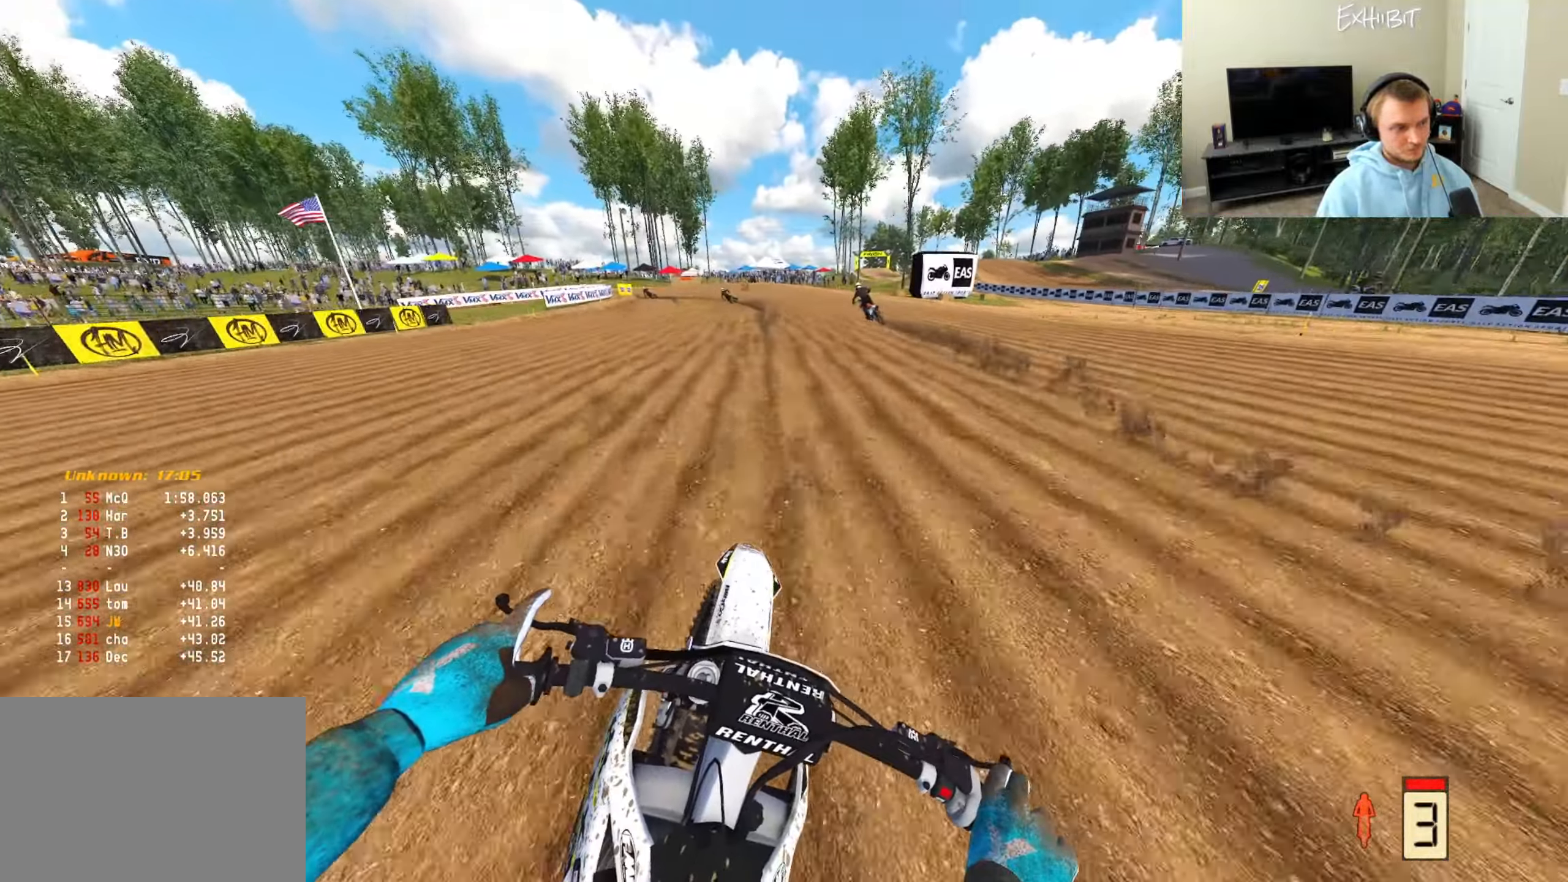
{"buttons": ["R2", "R3"], "left_stick": "left", "right_stick": "up-left", "events": [[200, "right_stick", "up-left"], [267, "left_stick", "left"], [500, "R3", "down"]]}
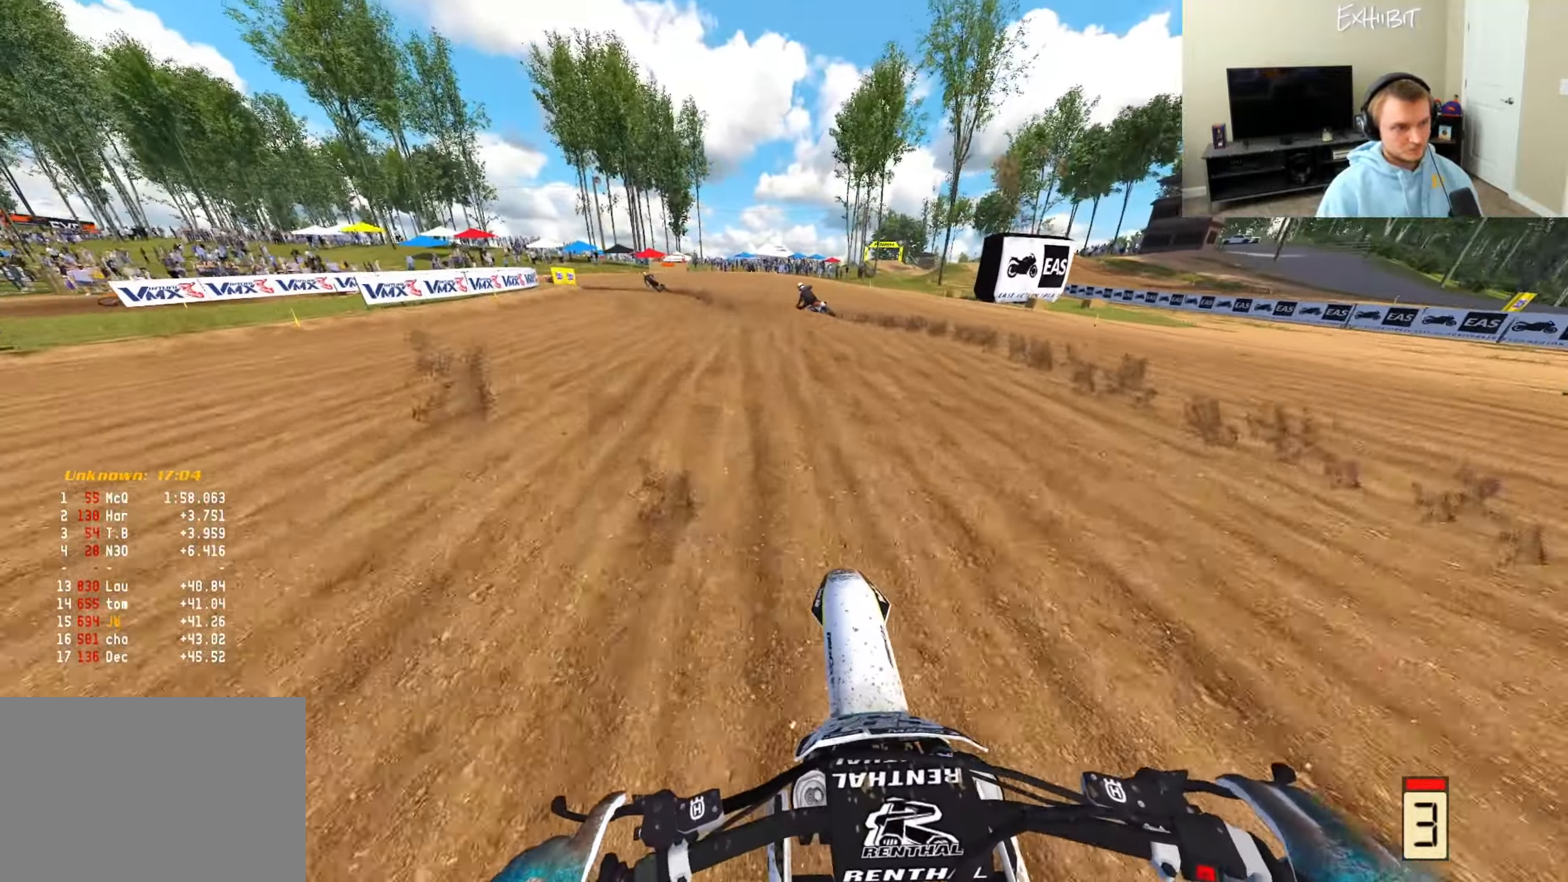
{"buttons": ["CROSS"], "left_stick": "left", "right_stick": "down", "events": [[50, "right_stick", "center"], [117, "R3", "up"], [467, "CROSS", "down"], [467, "R2", "up"], [483, "right_stick", "down"]]}
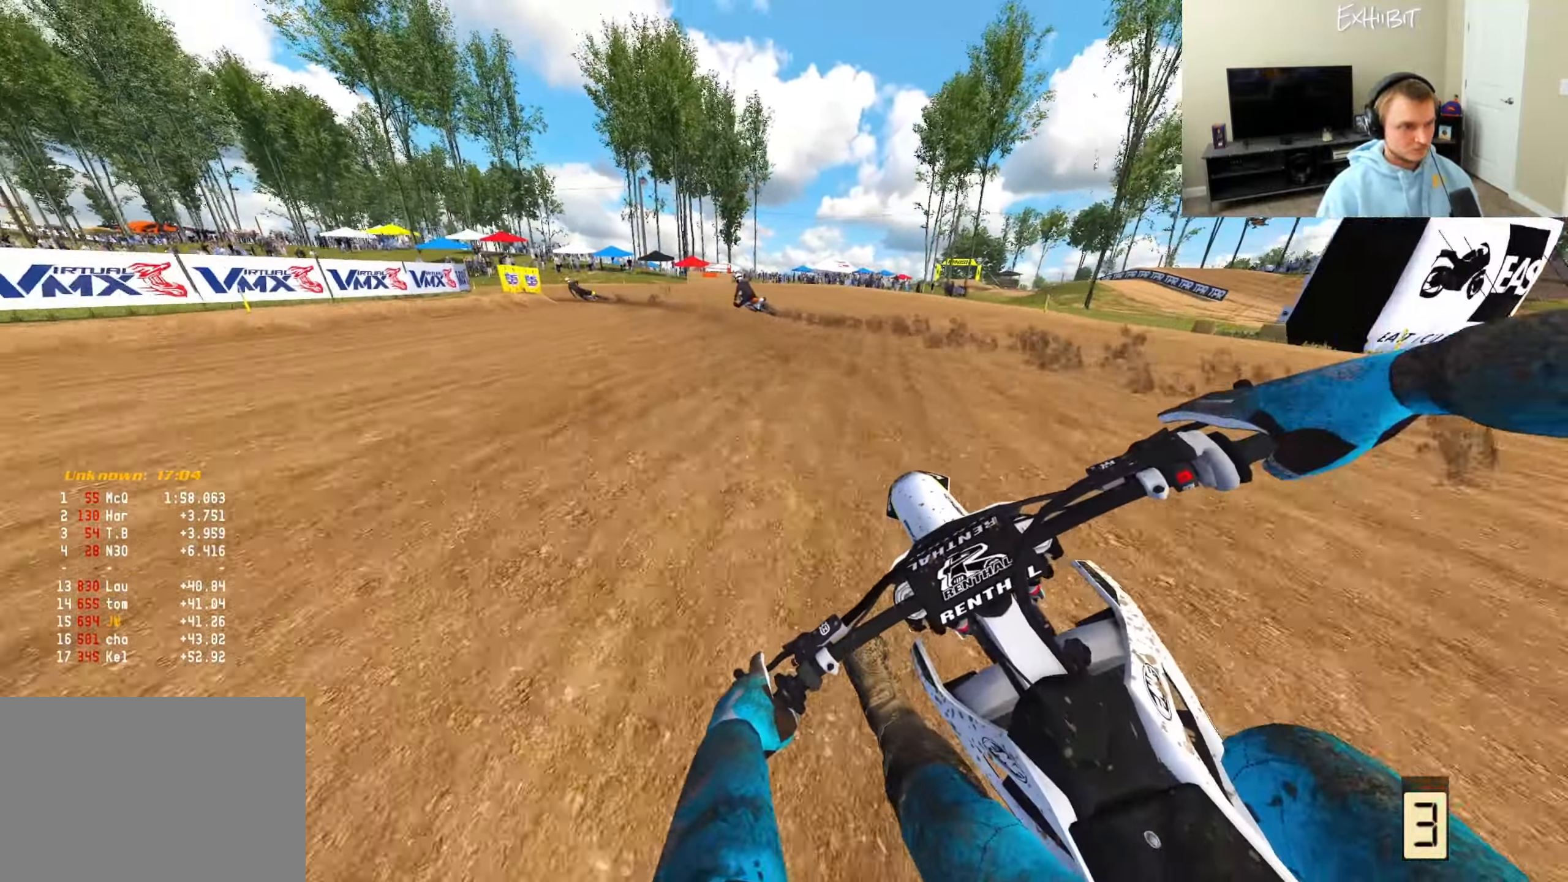
{"buttons": ["L2"], "left_stick": "left", "right_stick": "down-right", "events": [[67, "CROSS", "up"], [117, "L2", "down"], [233, "right_stick", "down-right"]]}
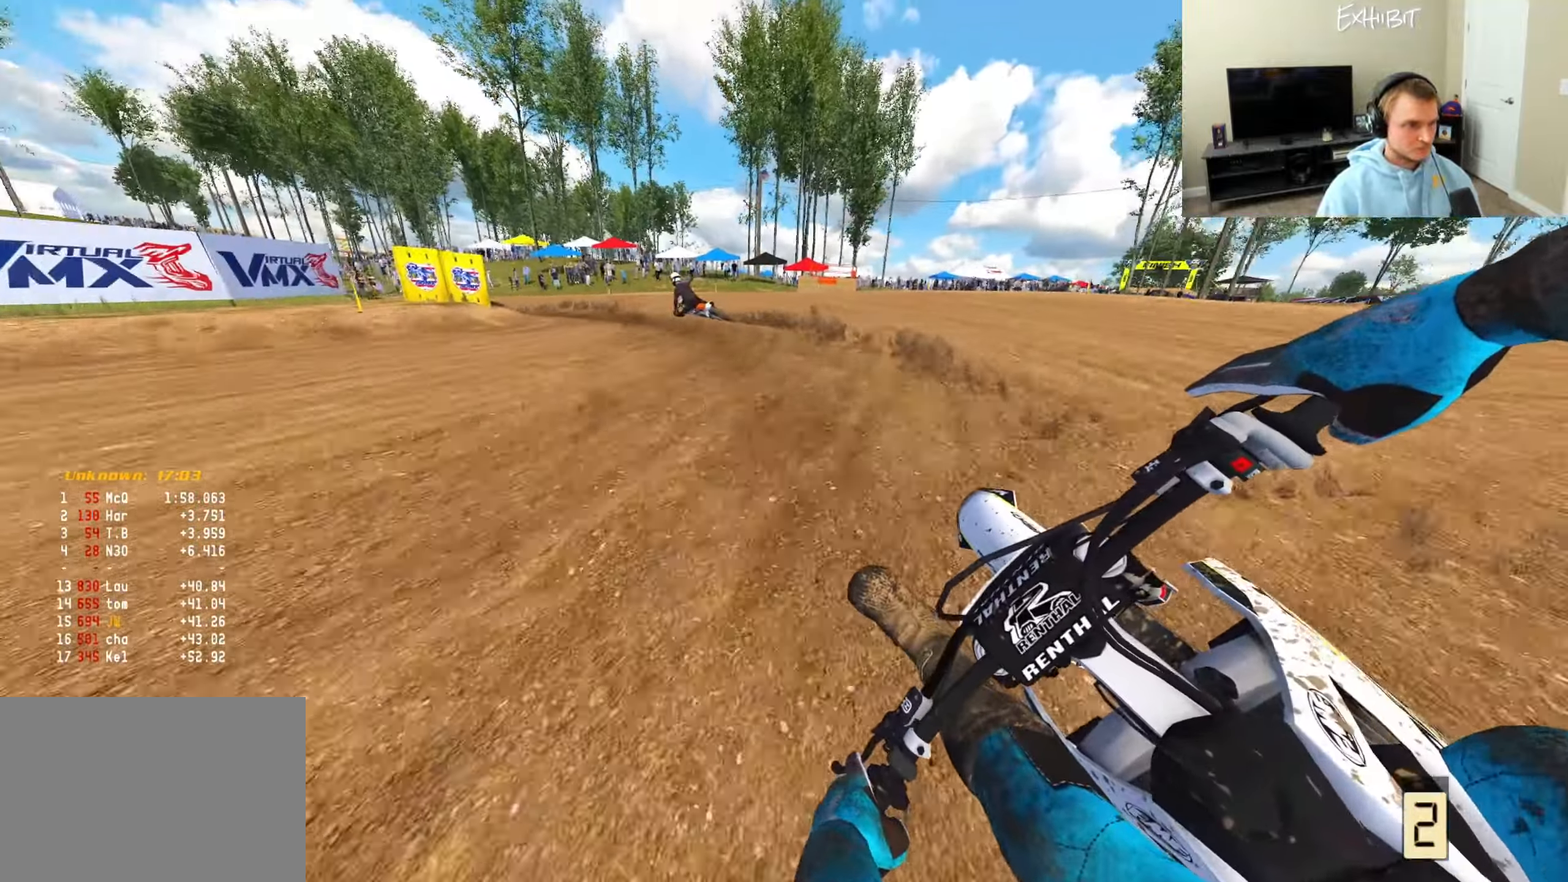
{"buttons": [], "left_stick": "left", "right_stick": "down-right", "events": [[317, "L2", "up"]]}